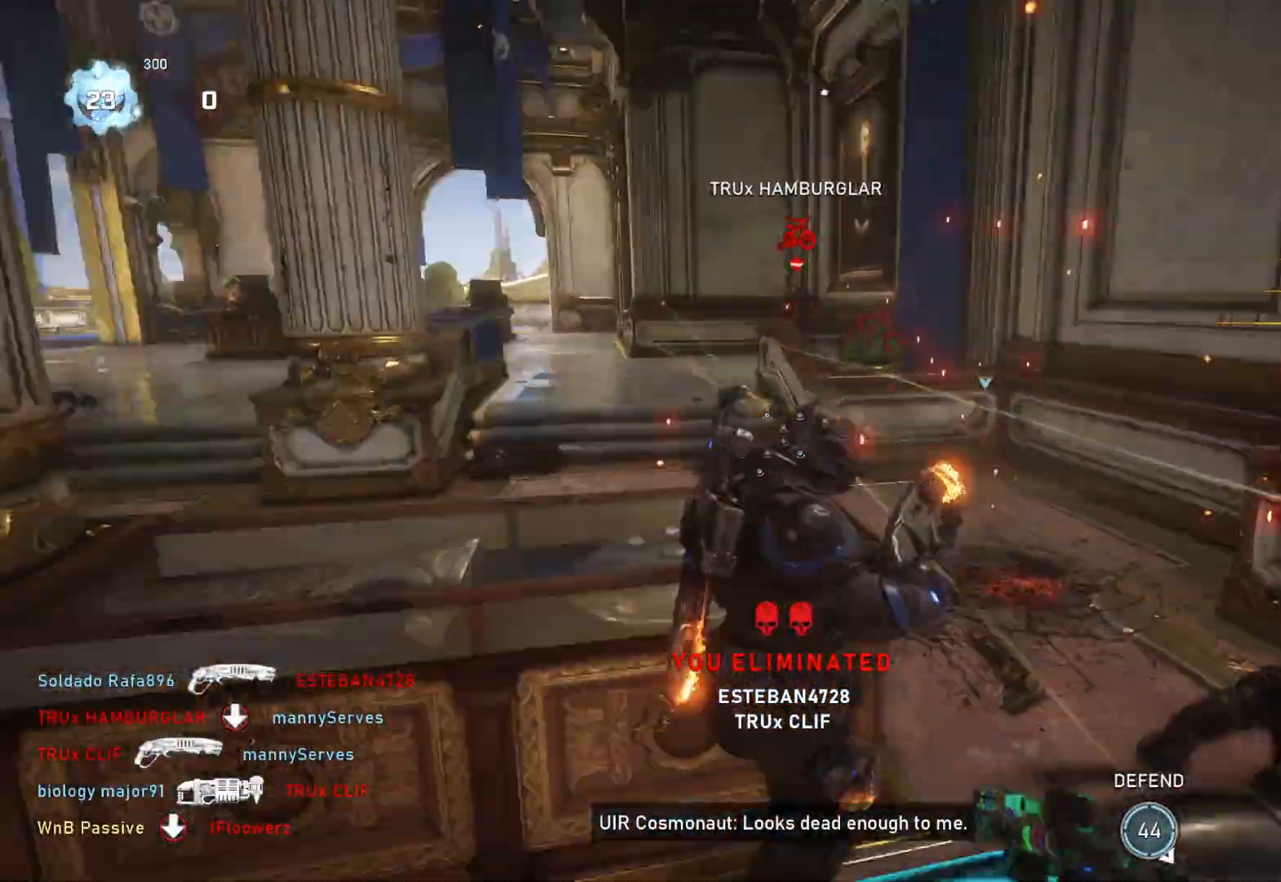
Gameplay with a controller (Xbox layout); each line is a JSON object with the inputs held at the frame after it. "events" lists button and stick changes between this image and that frame as [ms after this image, input, new state], when the widget could be followed in between.
{"buttons": [], "left_stick": "up-right", "right_stick": "center", "events": [[133, "right_stick", "left"], [300, "R2", "down"], [350, "L2", "up"], [367, "right_stick", "right"], [417, "L1", "down"], [417, "R2", "up"], [417, "left_stick", "up-right"], [467, "right_stick", "center"], [500, "L1", "up"]]}
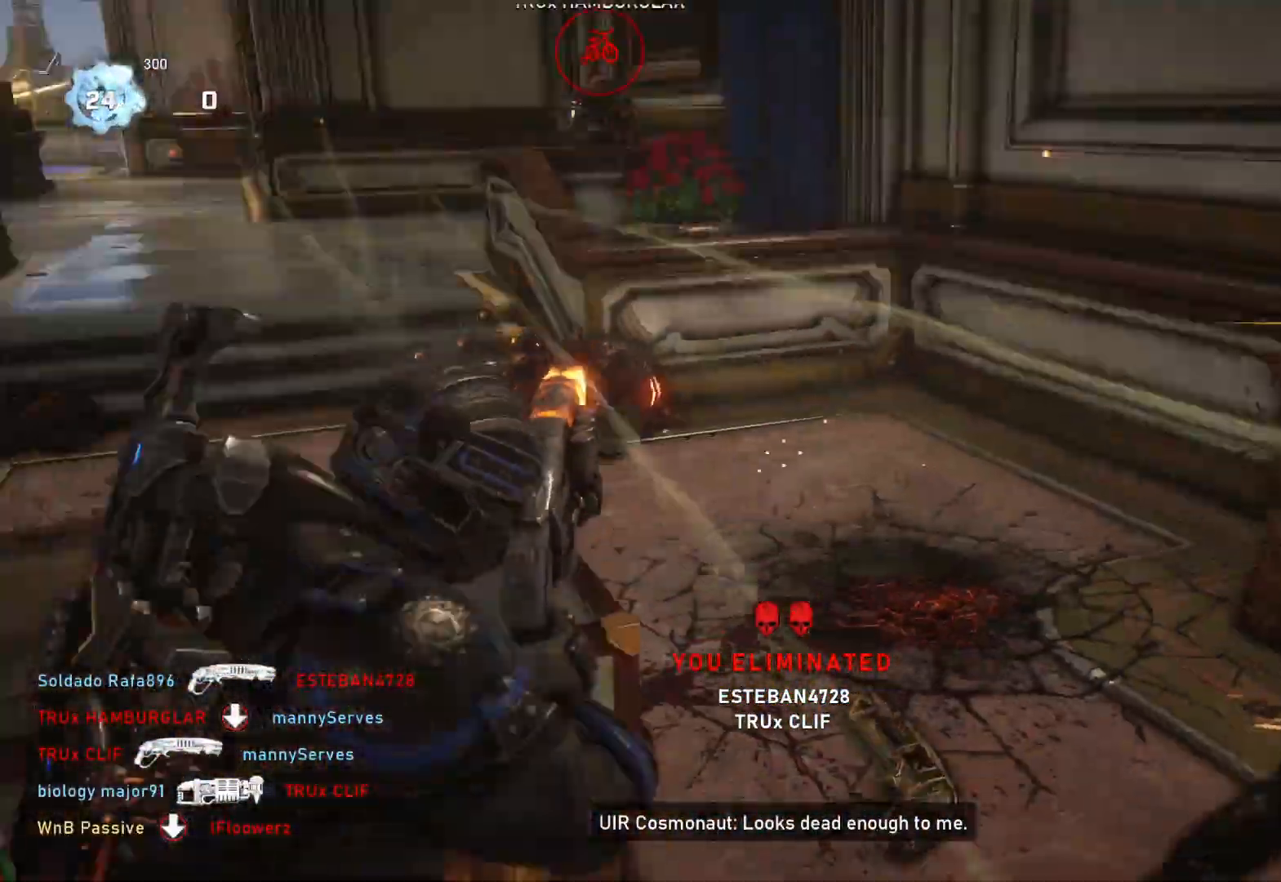
{"buttons": ["L1"], "left_stick": "up-left", "right_stick": "center", "events": [[183, "right_stick", "left"], [200, "left_stick", "up-left"], [217, "L1", "down"], [283, "L1", "up"], [300, "right_stick", "center"], [450, "L1", "down"]]}
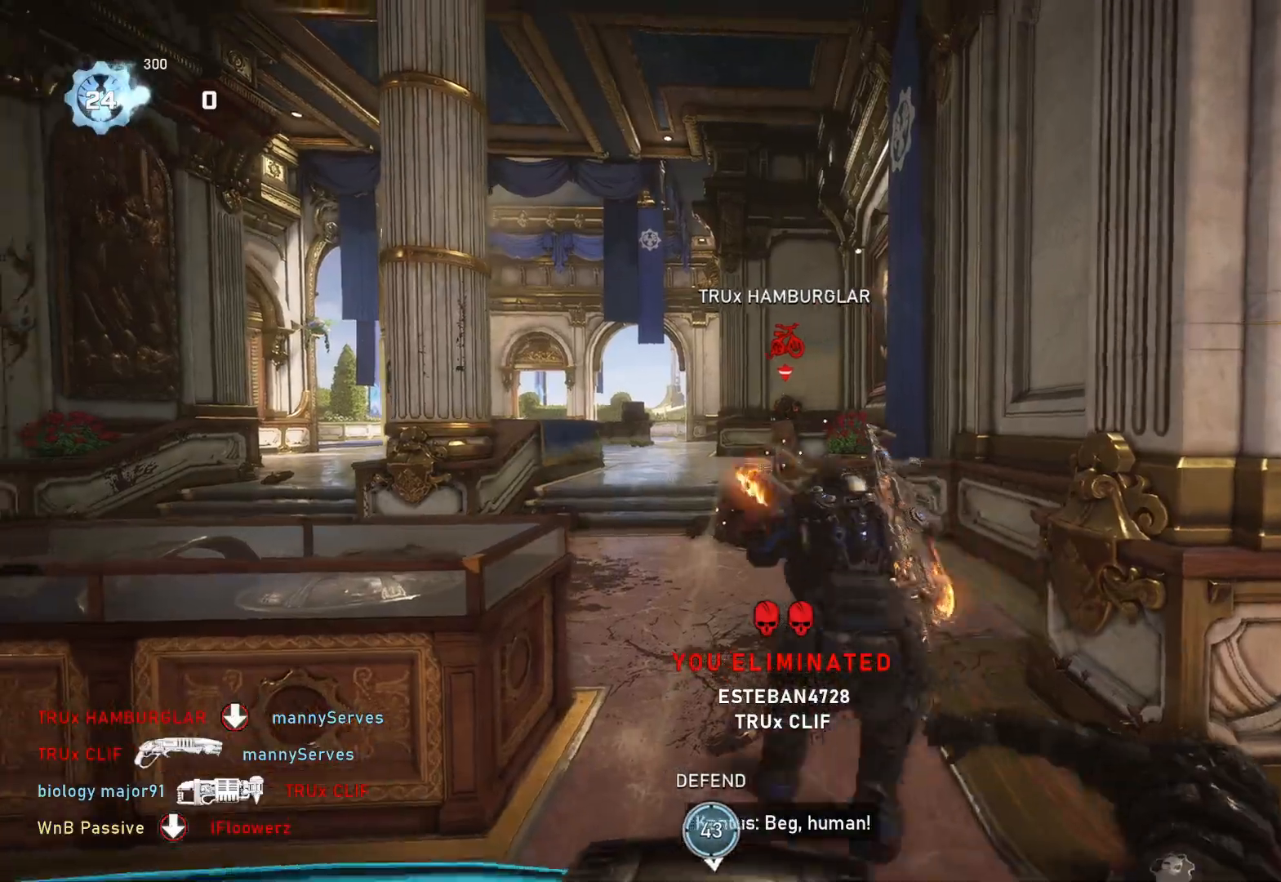
{"buttons": [], "left_stick": "up-right", "right_stick": "center", "events": [[17, "L1", "up"], [250, "L1", "down"], [333, "right_stick", "down"], [350, "L1", "up"], [433, "right_stick", "center"], [450, "left_stick", "up-right"]]}
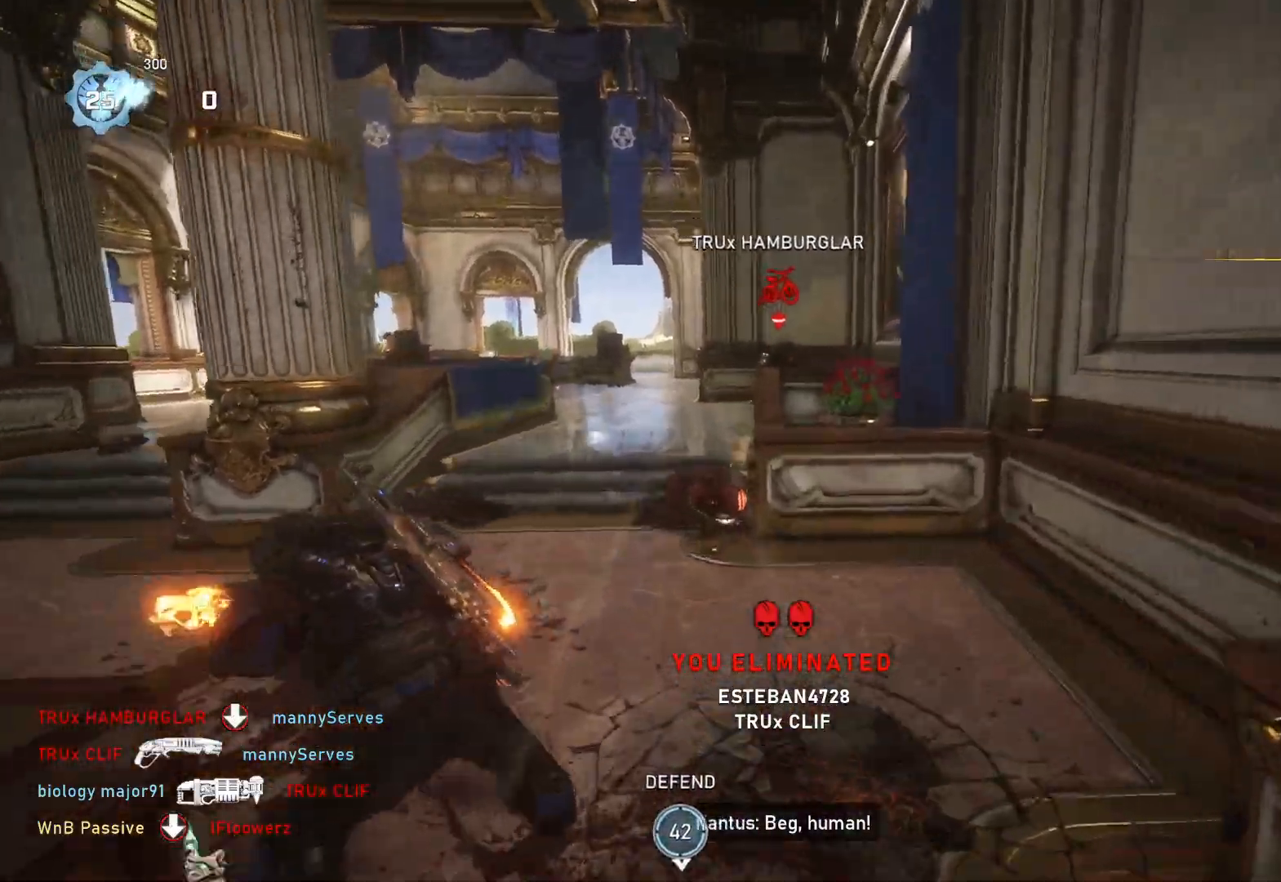
{"buttons": ["L1"], "left_stick": "up-left", "right_stick": "center", "events": [[83, "L2", "down"], [83, "right_stick", "down"], [200, "left_stick", "right"], [267, "R2", "down"], [283, "right_stick", "center"], [317, "left_stick", "up-left"], [333, "L2", "up"], [350, "right_stick", "down"], [383, "R2", "up"], [417, "right_stick", "center"], [433, "L1", "down"]]}
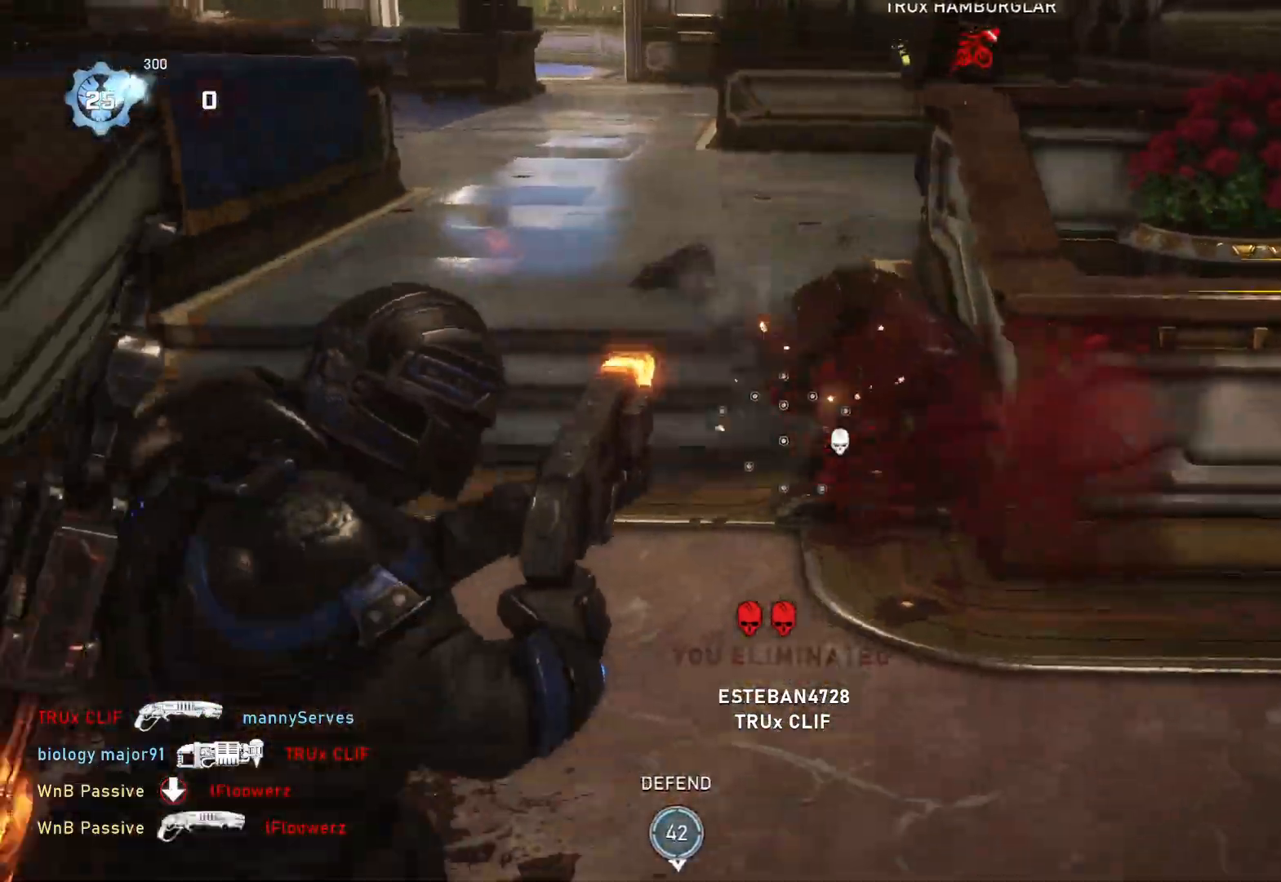
{"buttons": [], "left_stick": "up-left", "right_stick": "right", "events": [[83, "L1", "up"], [483, "right_stick", "right"]]}
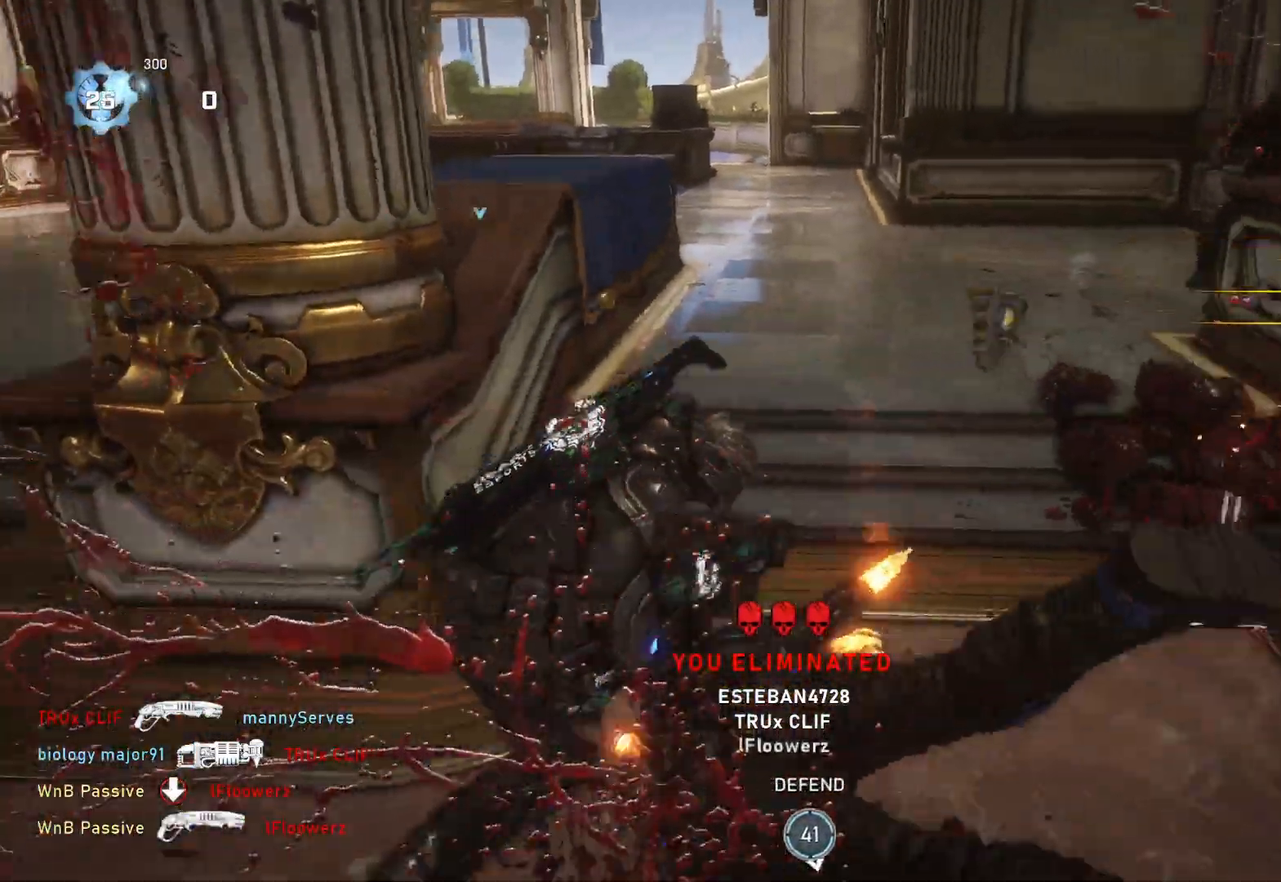
{"buttons": [], "left_stick": "center", "right_stick": "right", "events": [[50, "left_stick", "center"], [150, "right_stick", "center"], [483, "right_stick", "right"]]}
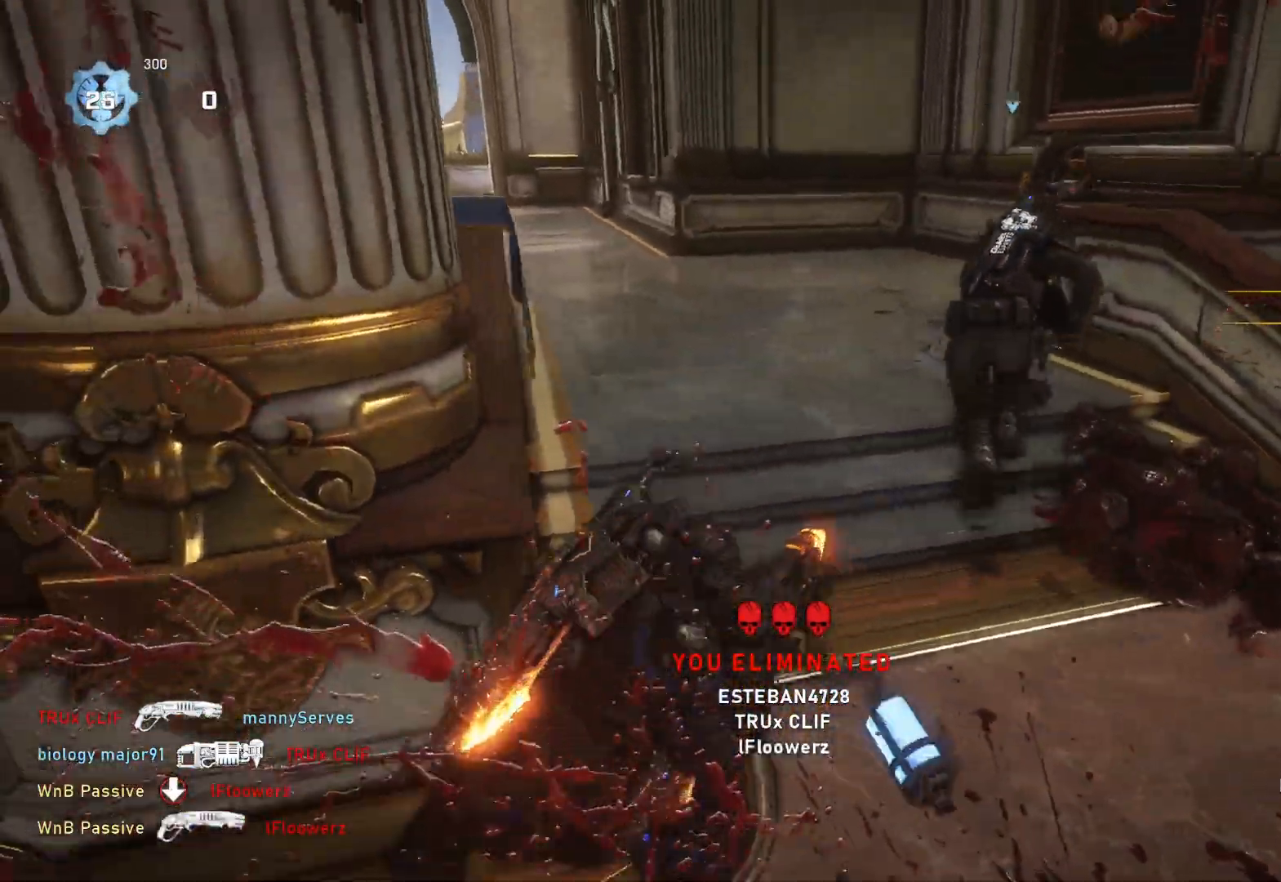
{"buttons": [], "left_stick": "left", "right_stick": "center", "events": [[83, "right_stick", "center"], [117, "left_stick", "up-right"], [267, "left_stick", "down-right"], [317, "left_stick", "down-left"], [467, "left_stick", "left"]]}
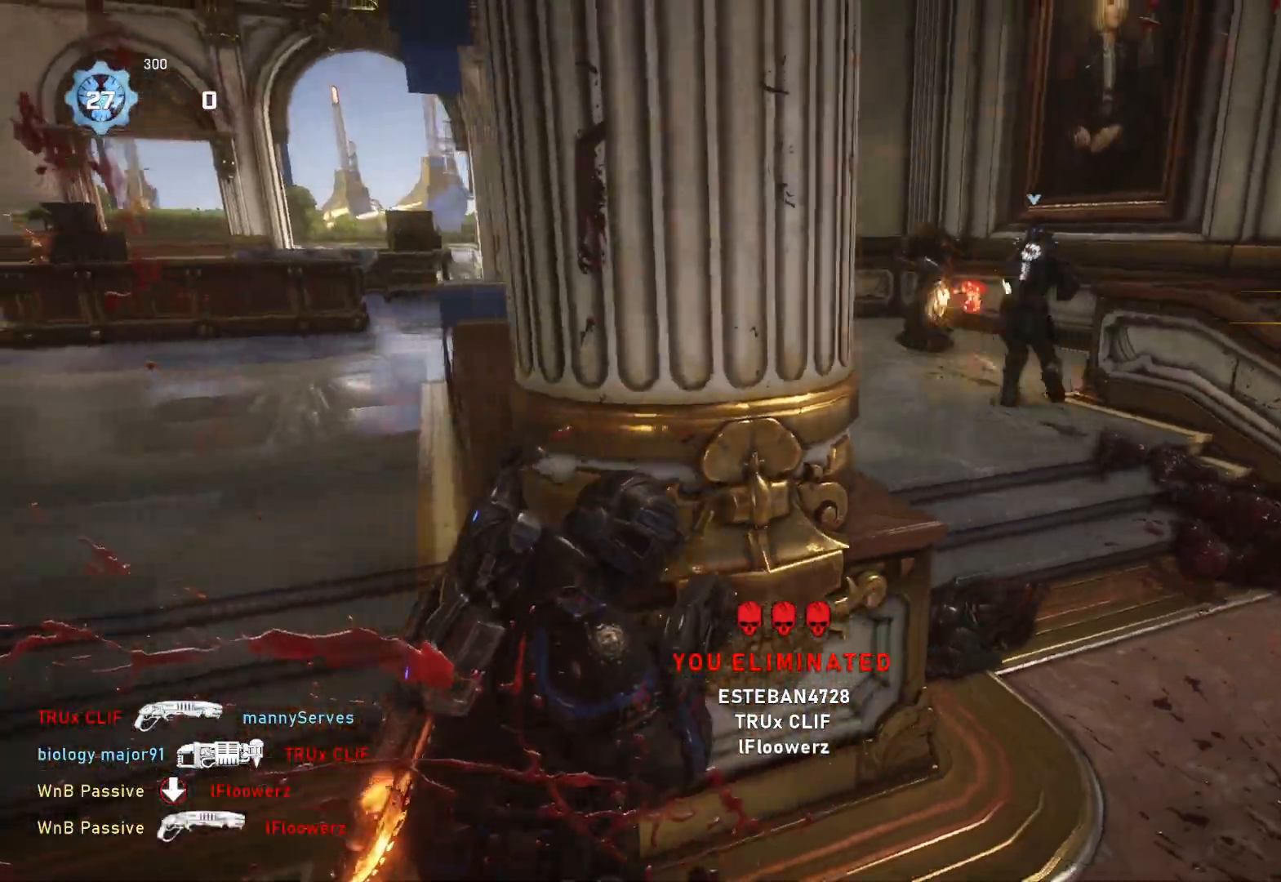
{"buttons": [], "left_stick": "left", "right_stick": "center", "events": [[233, "right_stick", "right"], [350, "right_stick", "center"]]}
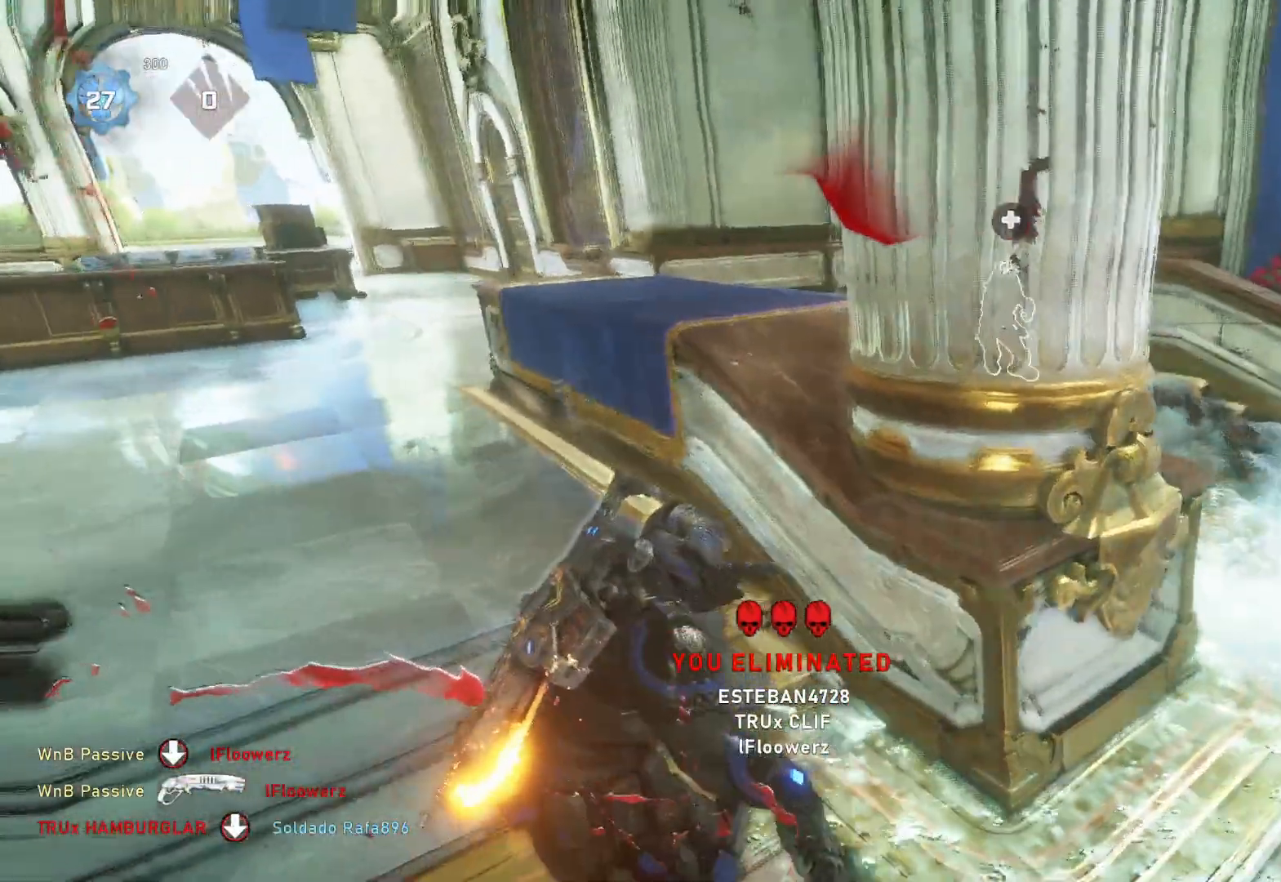
{"buttons": [], "left_stick": "right", "right_stick": "center", "events": [[100, "left_stick", "right"], [233, "right_stick", "left"], [483, "right_stick", "center"]]}
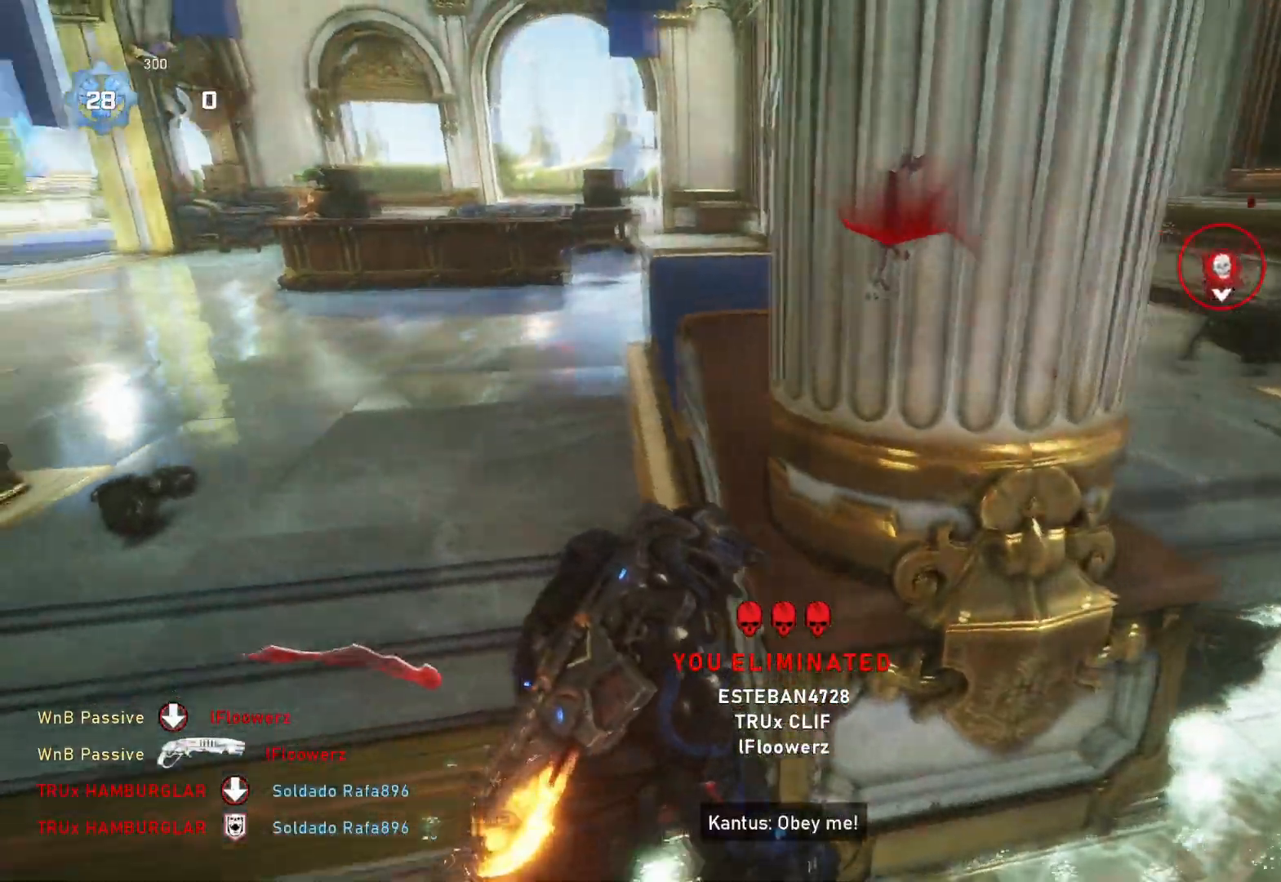
{"buttons": [], "left_stick": "center", "right_stick": "center", "events": [[183, "left_stick", "center"]]}
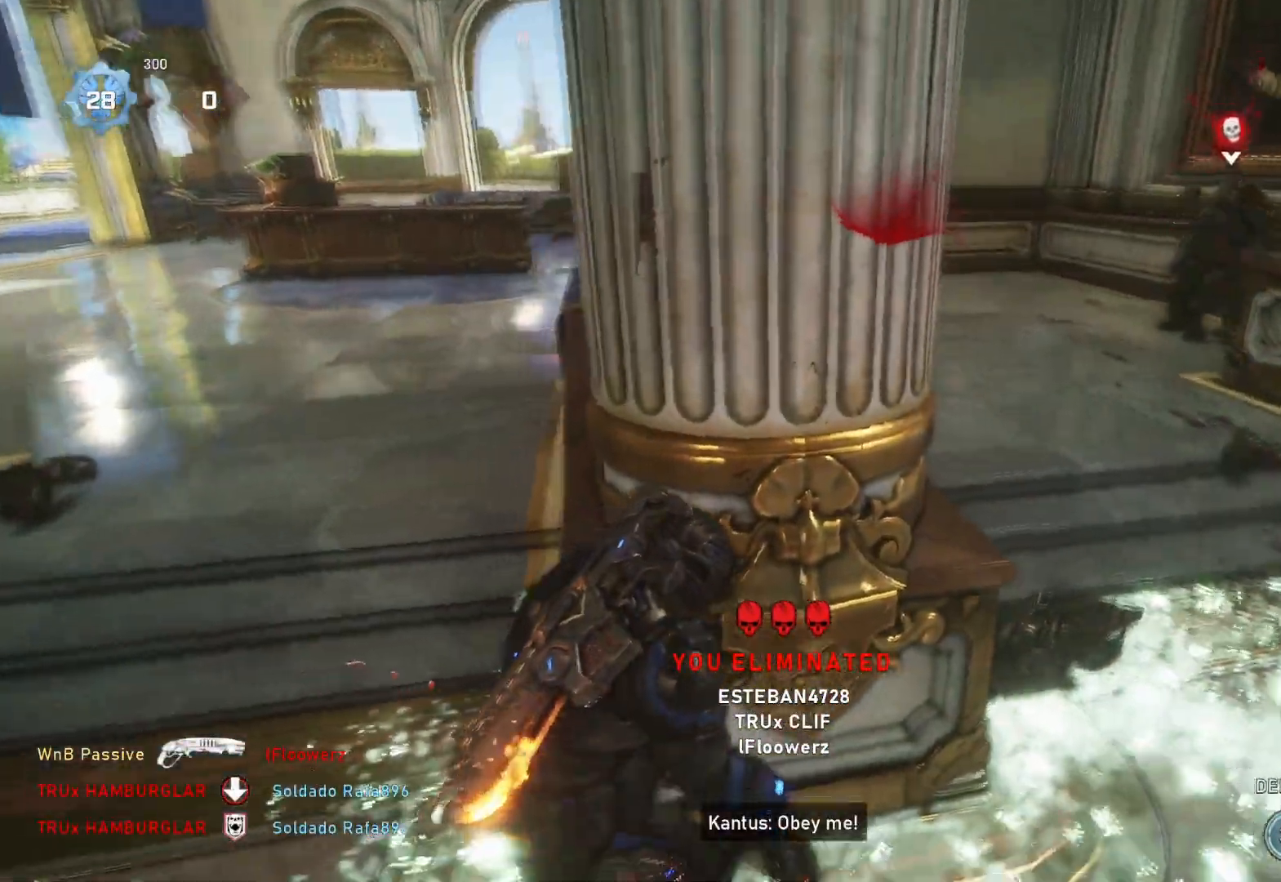
{"buttons": [], "left_stick": "center", "right_stick": "center", "events": [[417, "DPAD_DOWN", "down"], [467, "DPAD_DOWN", "up"]]}
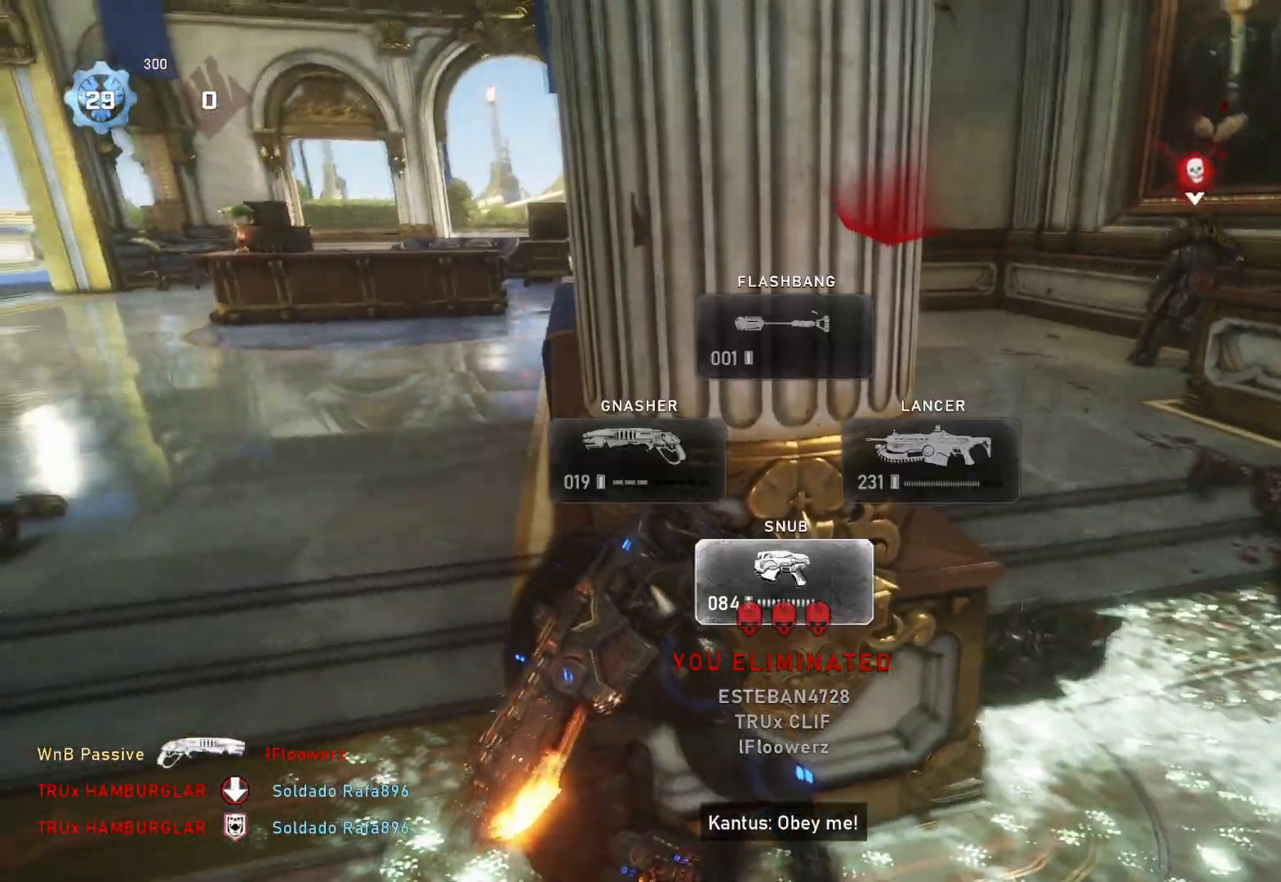
{"buttons": [], "left_stick": "center", "right_stick": "right", "events": [[167, "right_stick", "right"], [250, "right_stick", "center"], [433, "right_stick", "right"]]}
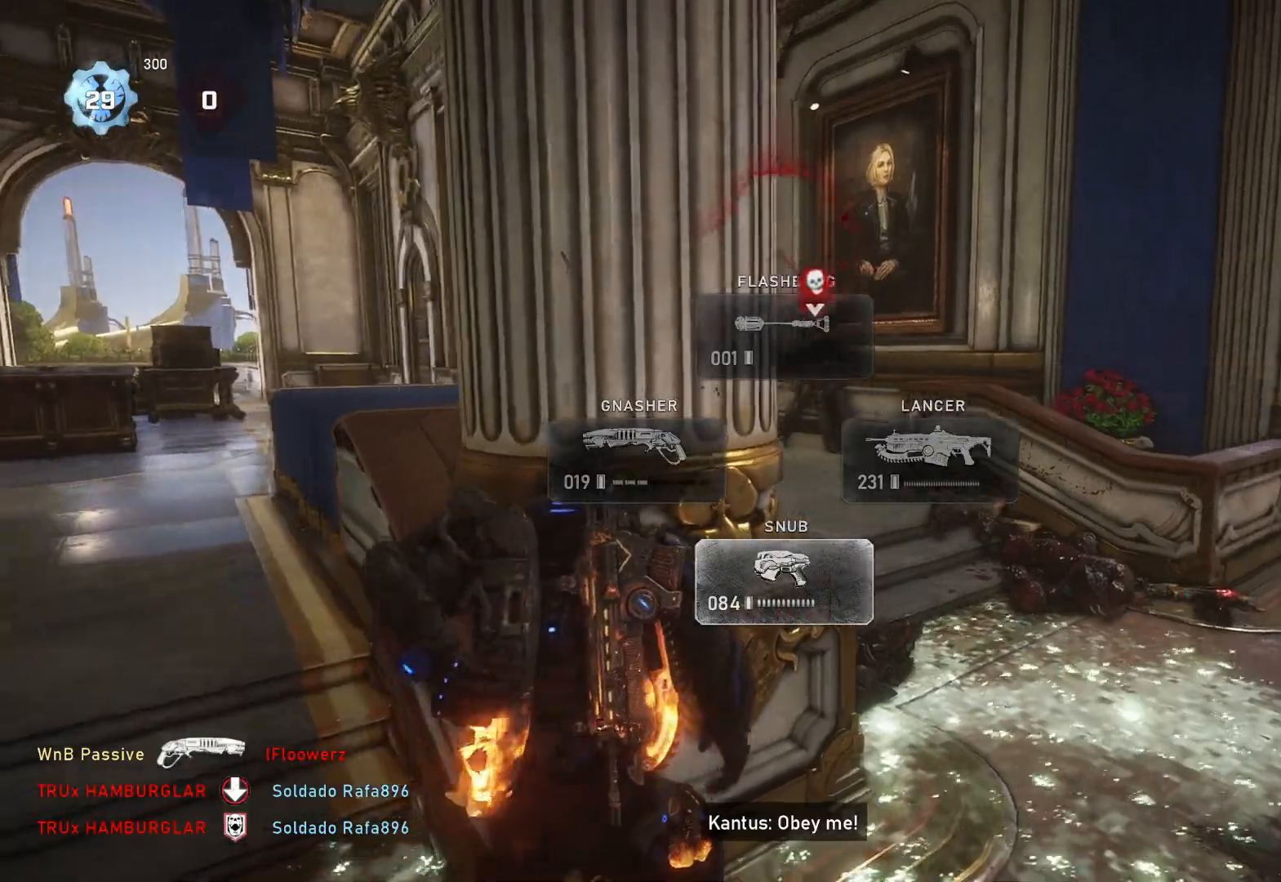
{"buttons": ["L2"], "left_stick": "right", "right_stick": "up", "events": [[17, "right_stick", "center"], [183, "right_stick", "up"], [250, "right_stick", "center"], [383, "left_stick", "right"], [467, "L2", "down"], [467, "right_stick", "up"]]}
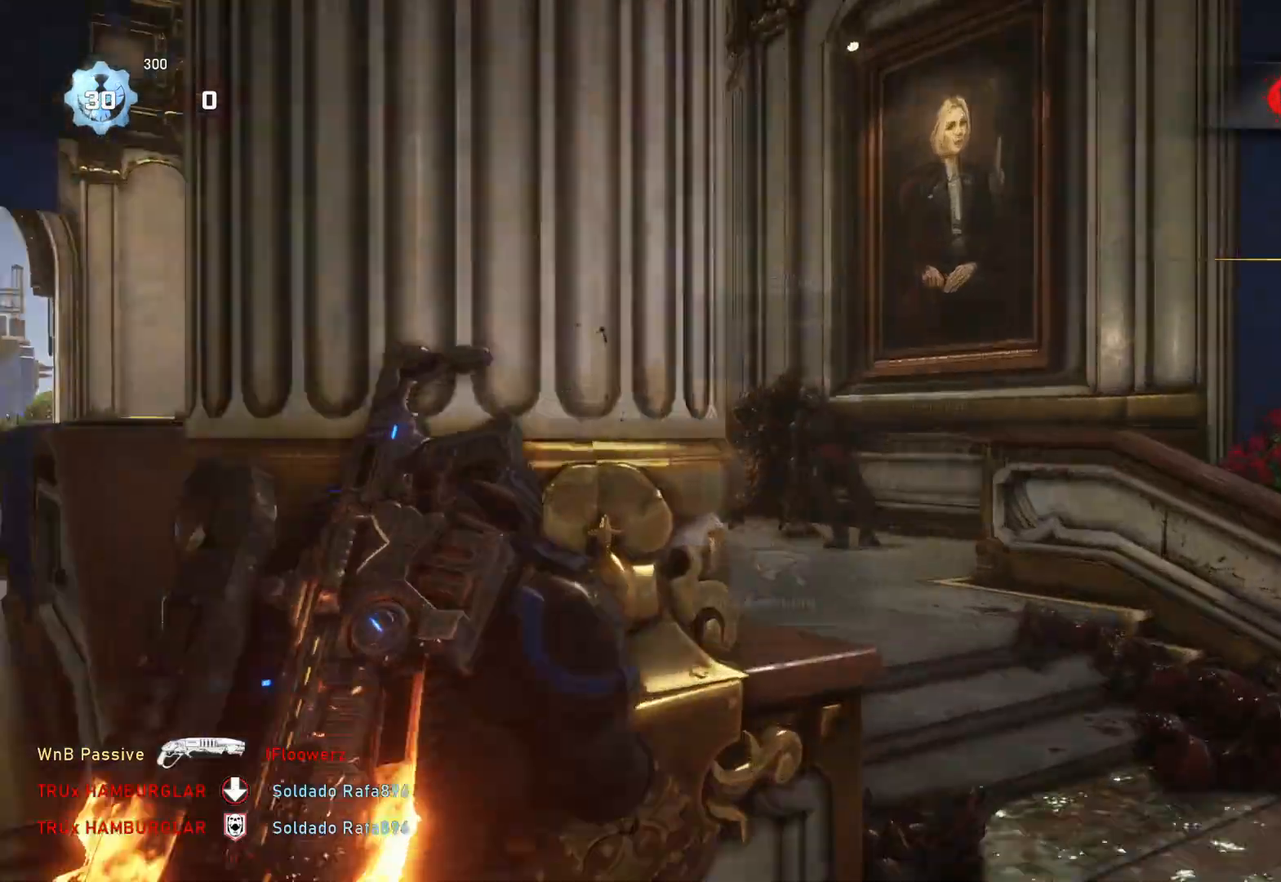
{"buttons": ["L2", "L3"], "left_stick": "center", "right_stick": "left", "events": [[67, "right_stick", "center"], [150, "L3", "down"], [167, "right_stick", "left"], [233, "L3", "up"], [233, "R2", "down"], [283, "R2", "up"], [383, "R2", "down"], [417, "left_stick", "center"], [433, "R2", "up"], [450, "L3", "down"]]}
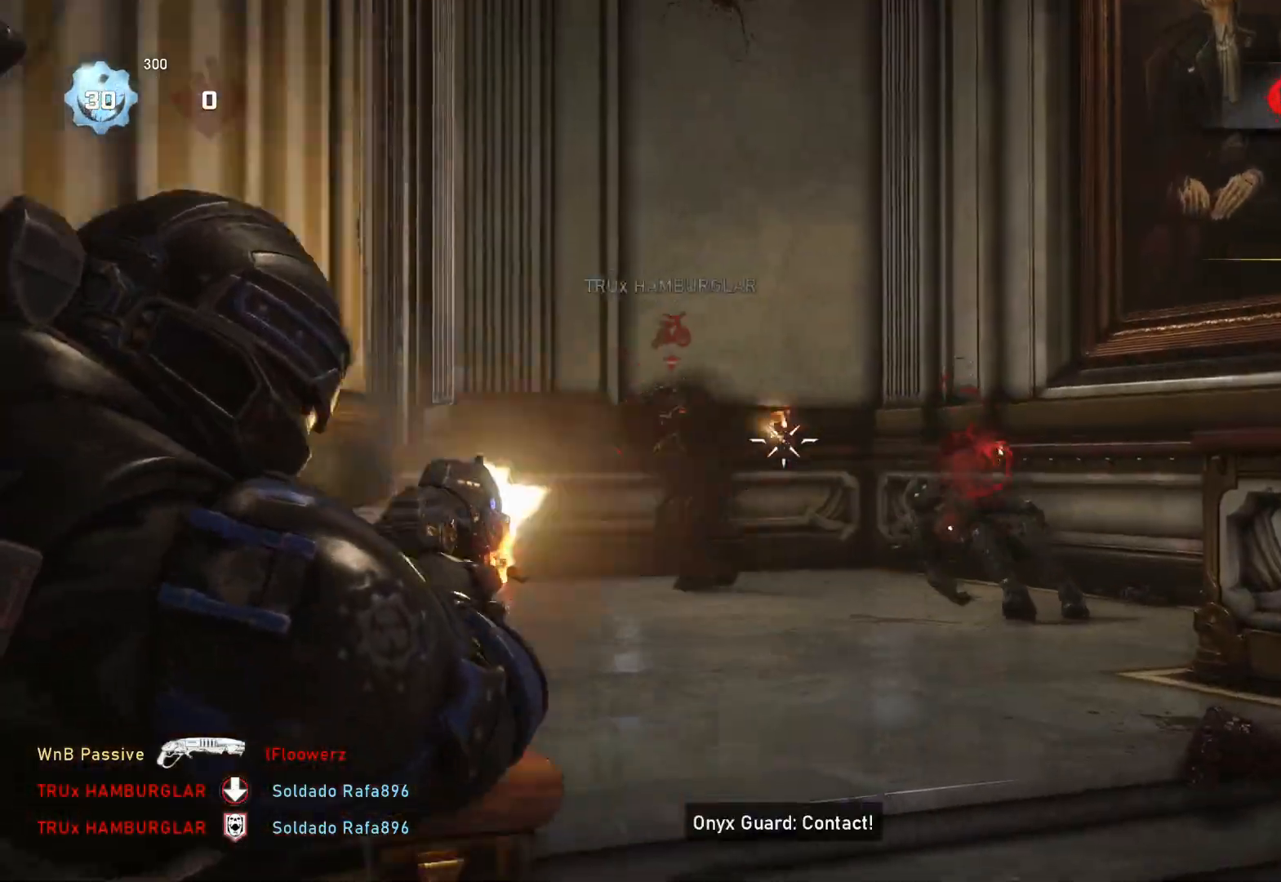
{"buttons": ["L2"], "left_stick": "right", "right_stick": "left", "events": [[17, "R2", "down"], [17, "right_stick", "center"], [83, "R2", "up"], [83, "left_stick", "down-right"], [83, "right_stick", "left"], [133, "L3", "up"], [167, "R2", "down"], [167, "left_stick", "right"], [200, "L3", "down"], [217, "R2", "up"], [250, "L3", "up"], [317, "L3", "down"], [367, "L3", "up"], [417, "L3", "down"], [417, "R2", "down"], [467, "R2", "up"], [500, "L3", "up"]]}
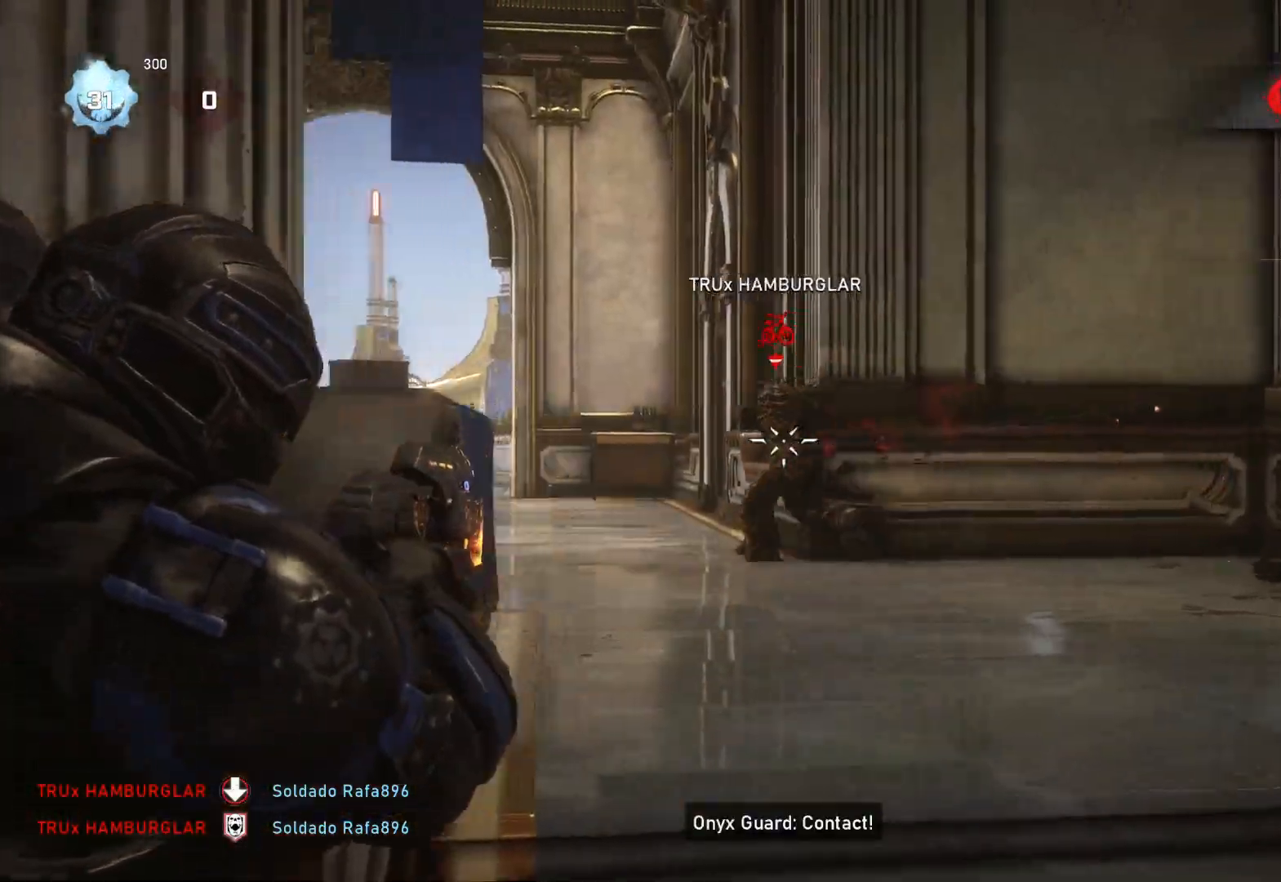
{"buttons": ["L1"], "left_stick": "up", "right_stick": "center", "events": [[67, "R2", "down"], [117, "R2", "up"], [150, "left_stick", "down-right"], [200, "R2", "down"], [217, "left_stick", "center"], [267, "R2", "up"], [300, "left_stick", "down-left"], [350, "L2", "up"], [350, "right_stick", "center"], [400, "left_stick", "up-left"], [450, "DPAD_LEFT", "down"], [467, "L1", "down"], [467, "left_stick", "up"], [483, "DPAD_LEFT", "up"]]}
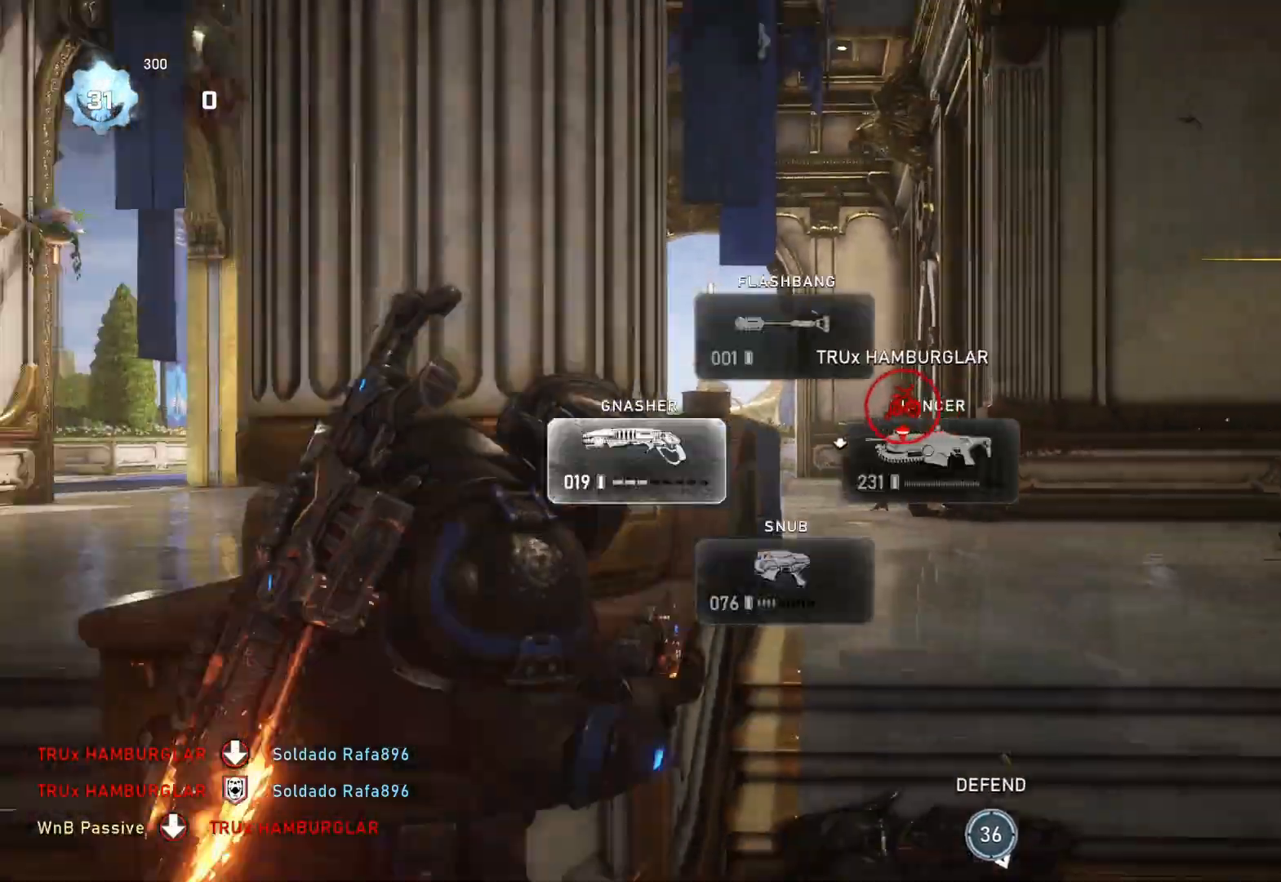
{"buttons": ["L1"], "left_stick": "up", "right_stick": "center", "events": [[50, "L1", "up"], [117, "L1", "down"], [183, "right_stick", "down"], [267, "right_stick", "center"], [367, "A", "down"], [433, "A", "up"]]}
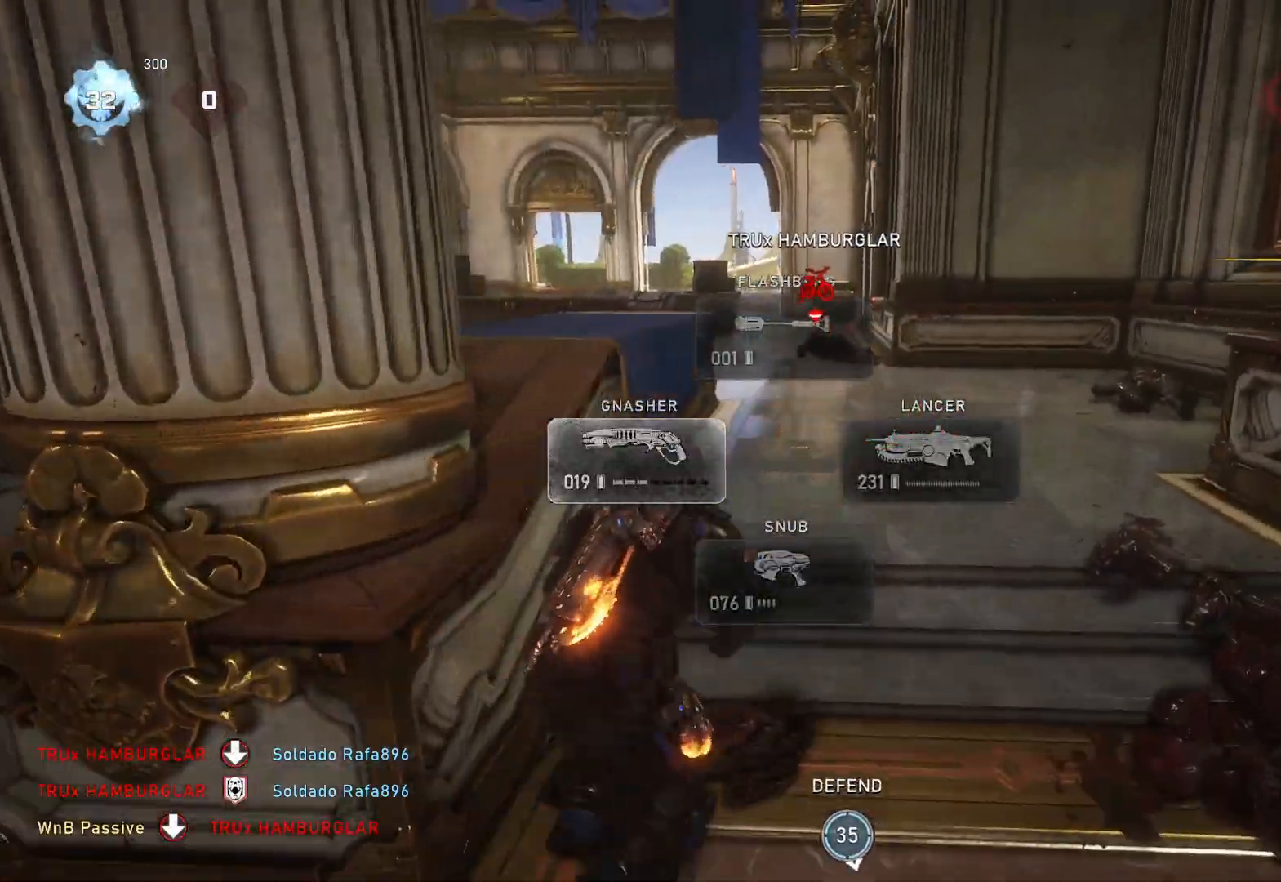
{"buttons": ["L1"], "left_stick": "up", "right_stick": "center", "events": [[67, "right_stick", "down"], [133, "right_stick", "center"]]}
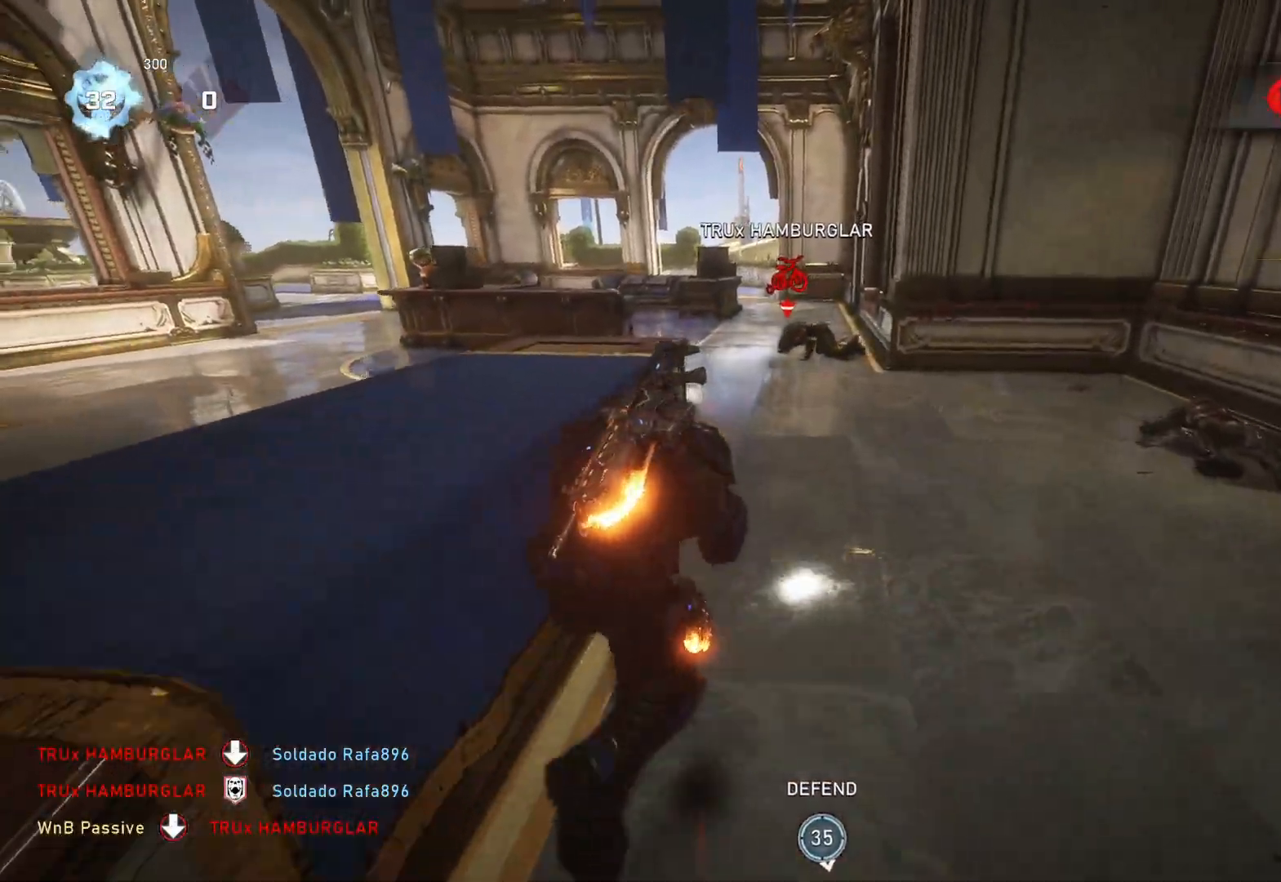
{"buttons": ["L1"], "left_stick": "up-right", "right_stick": "down", "events": [[33, "left_stick", "center"], [417, "left_stick", "up-right"], [467, "right_stick", "down"]]}
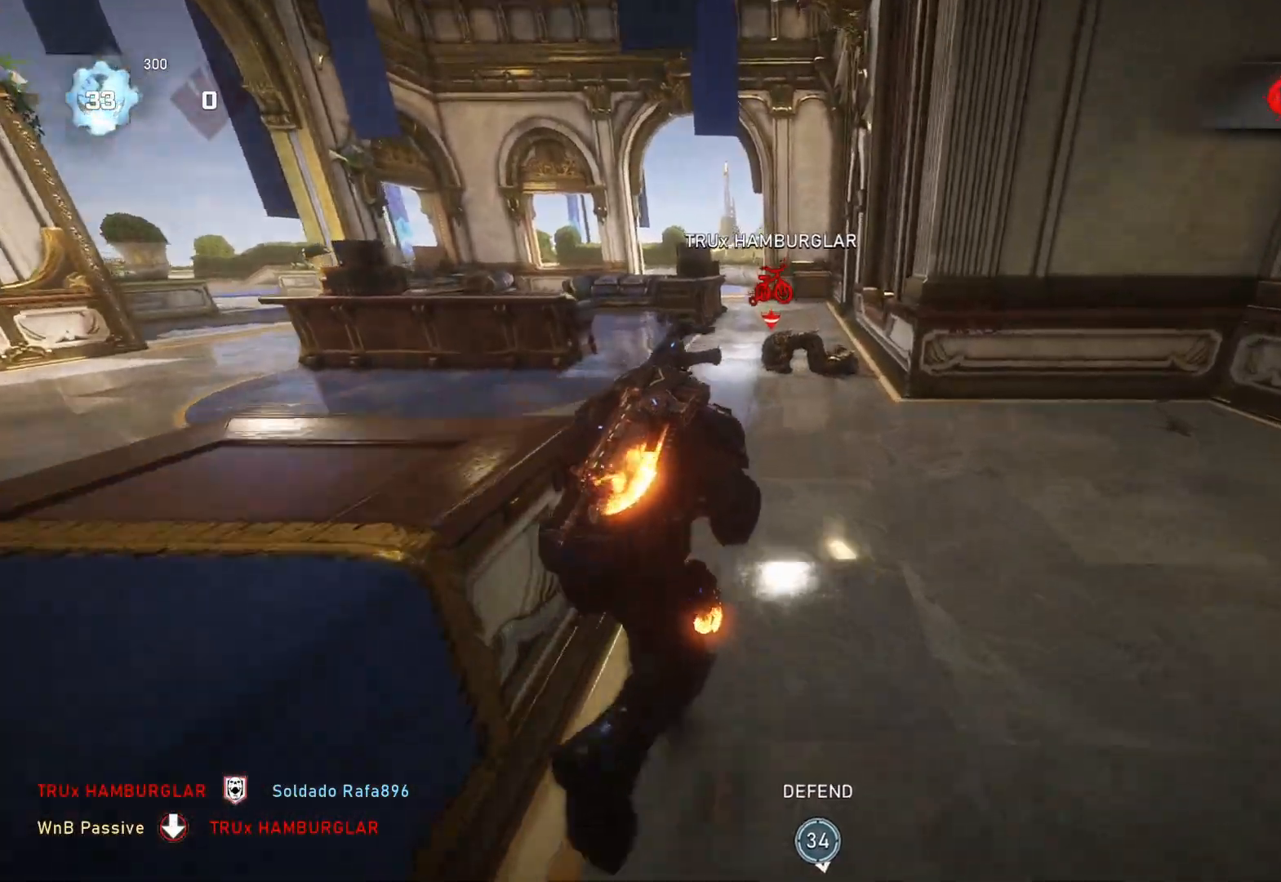
{"buttons": ["L1"], "left_stick": "up", "right_stick": "center", "events": [[33, "left_stick", "up"], [67, "right_stick", "center"]]}
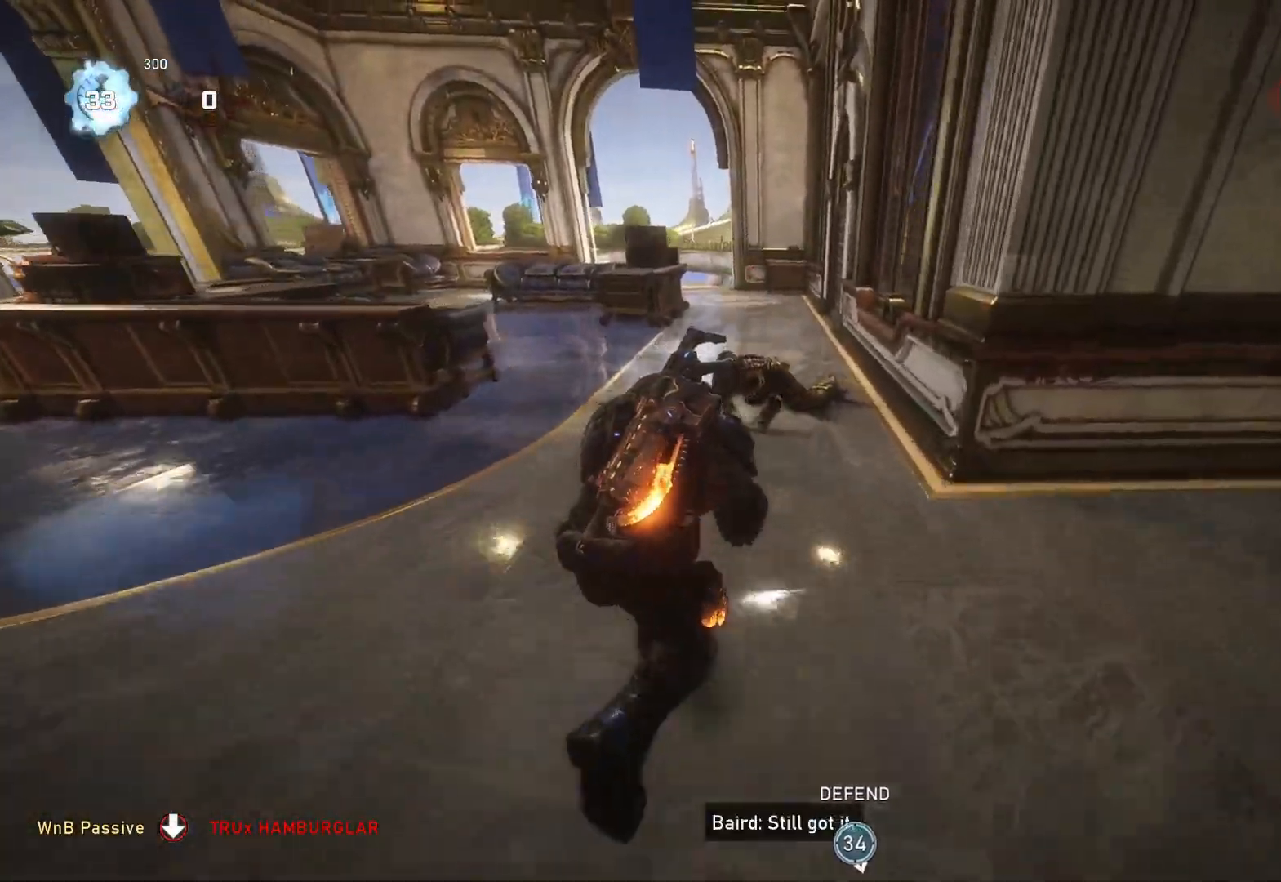
{"buttons": ["L1"], "left_stick": "left", "right_stick": "left", "events": [[67, "L1", "up"], [250, "right_stick", "left"], [300, "R2", "down"], [317, "left_stick", "right"], [383, "L1", "down"], [383, "left_stick", "down"], [417, "R2", "up"], [417, "right_stick", "down"], [500, "left_stick", "left"], [500, "right_stick", "left"]]}
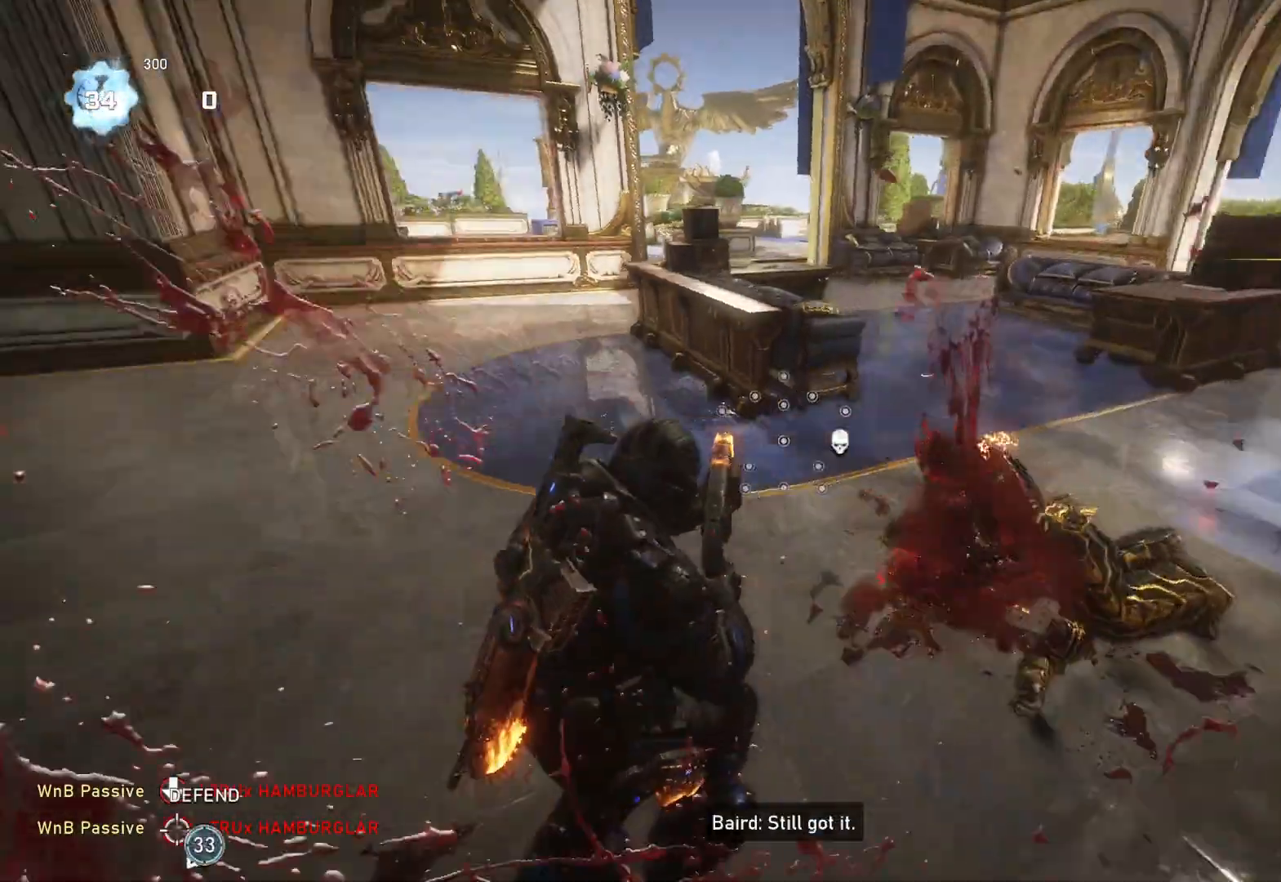
{"buttons": ["L1"], "left_stick": "up", "right_stick": "center", "events": [[67, "left_stick", "up-left"], [317, "right_stick", "center"], [433, "left_stick", "up"]]}
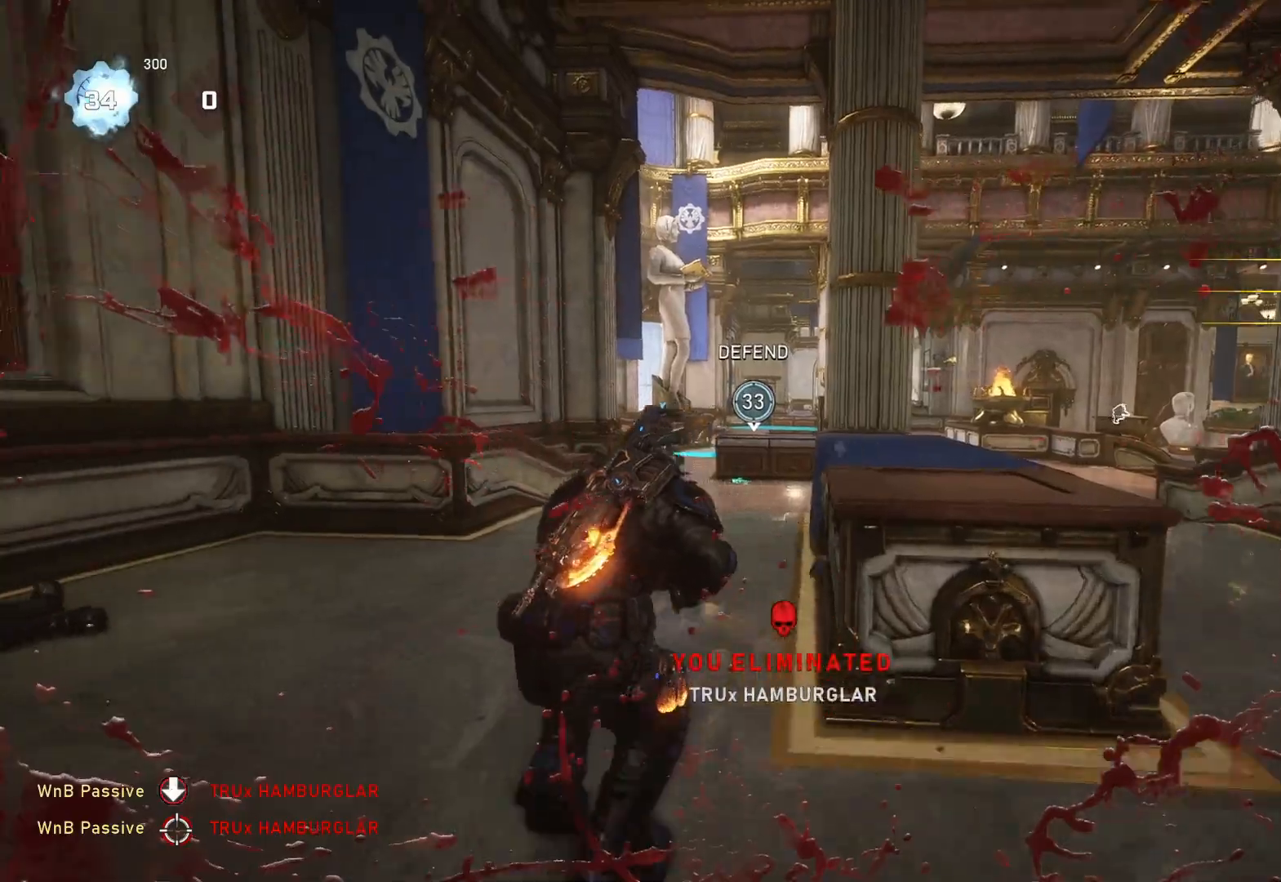
{"buttons": ["L1"], "left_stick": "up", "right_stick": "center", "events": [[17, "right_stick", "down"], [67, "R1", "down"], [133, "R1", "up"], [200, "right_stick", "center"]]}
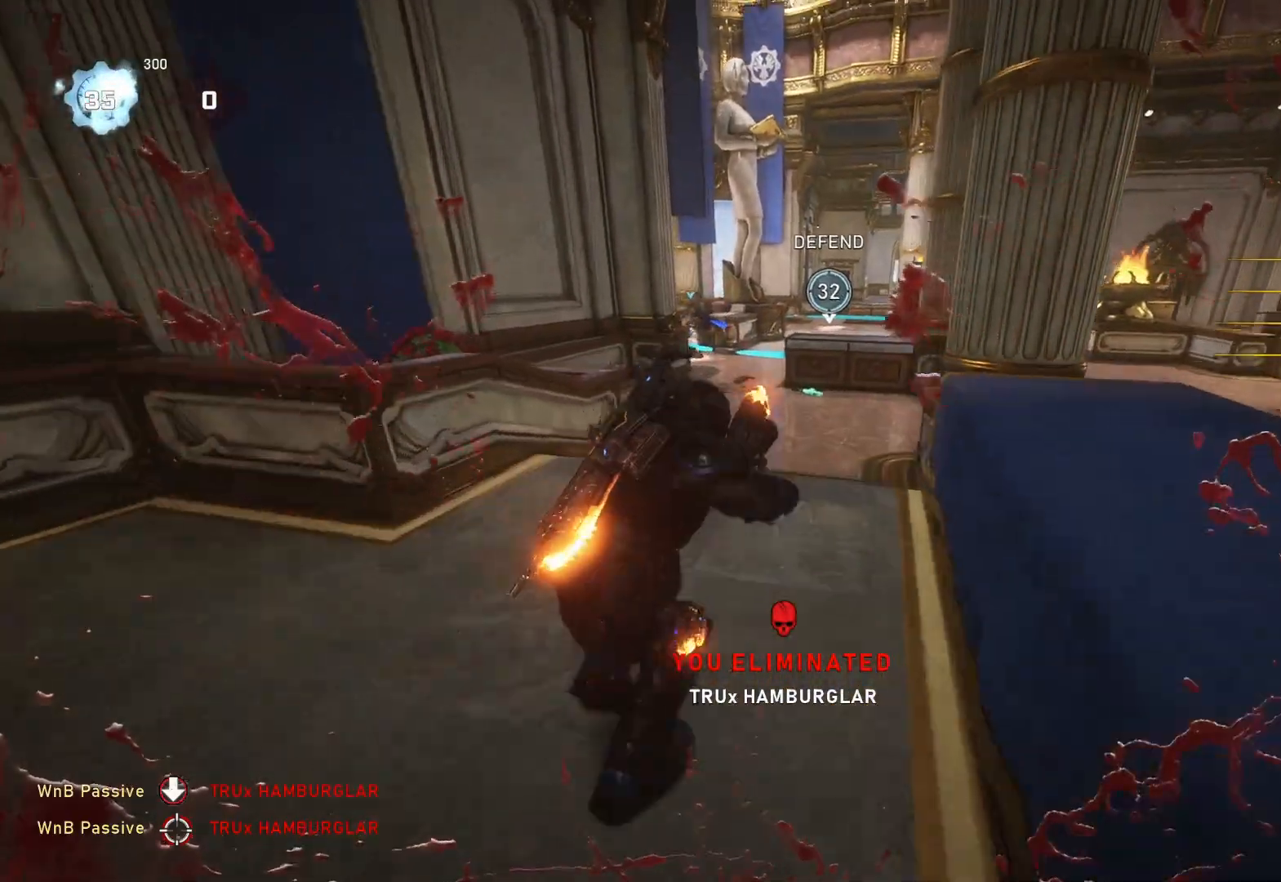
{"buttons": ["A", "L1"], "left_stick": "center", "right_stick": "center", "events": [[167, "A", "down"], [467, "left_stick", "center"]]}
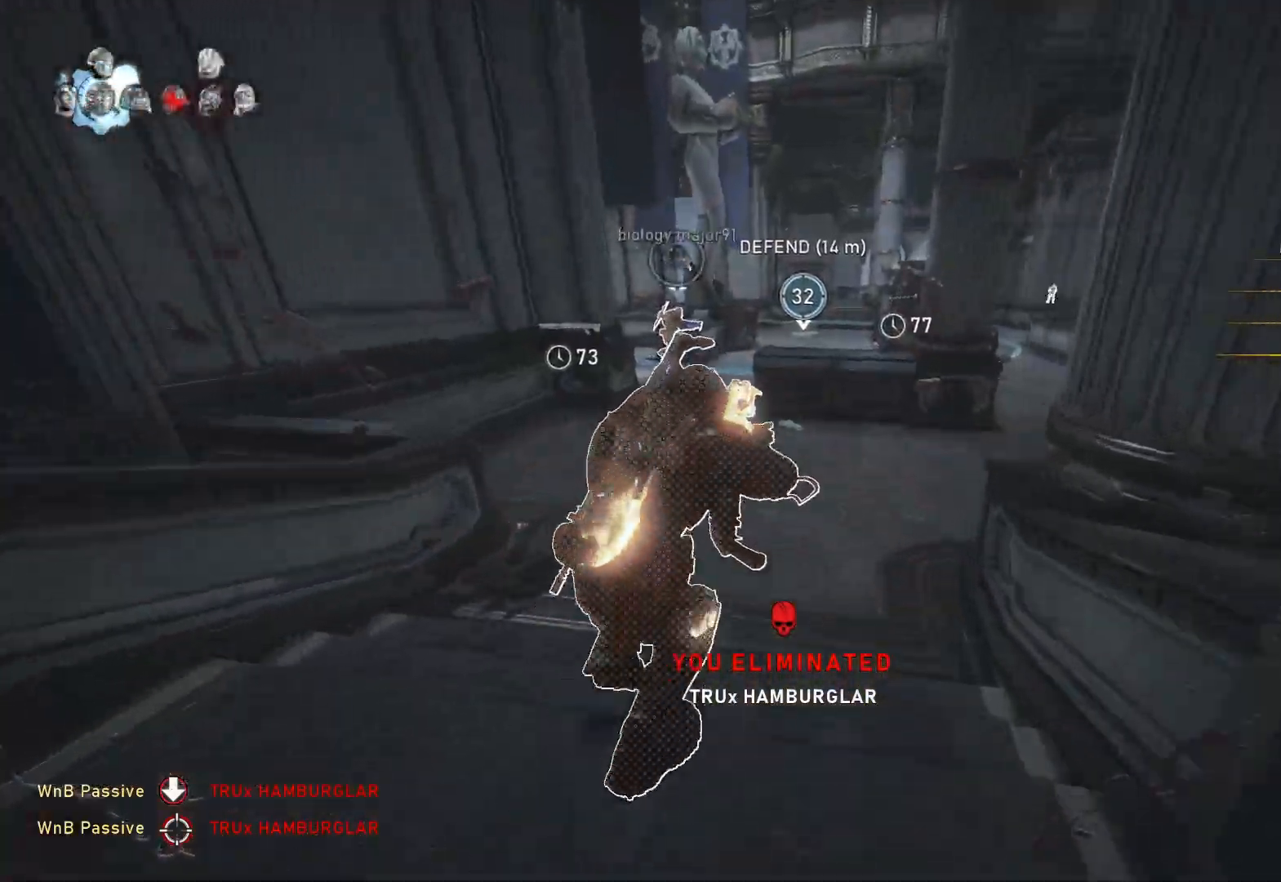
{"buttons": [], "left_stick": "up", "right_stick": "center", "events": [[333, "R1", "down"], [350, "left_stick", "up"], [417, "R1", "up"], [433, "A", "up"], [483, "L1", "up"]]}
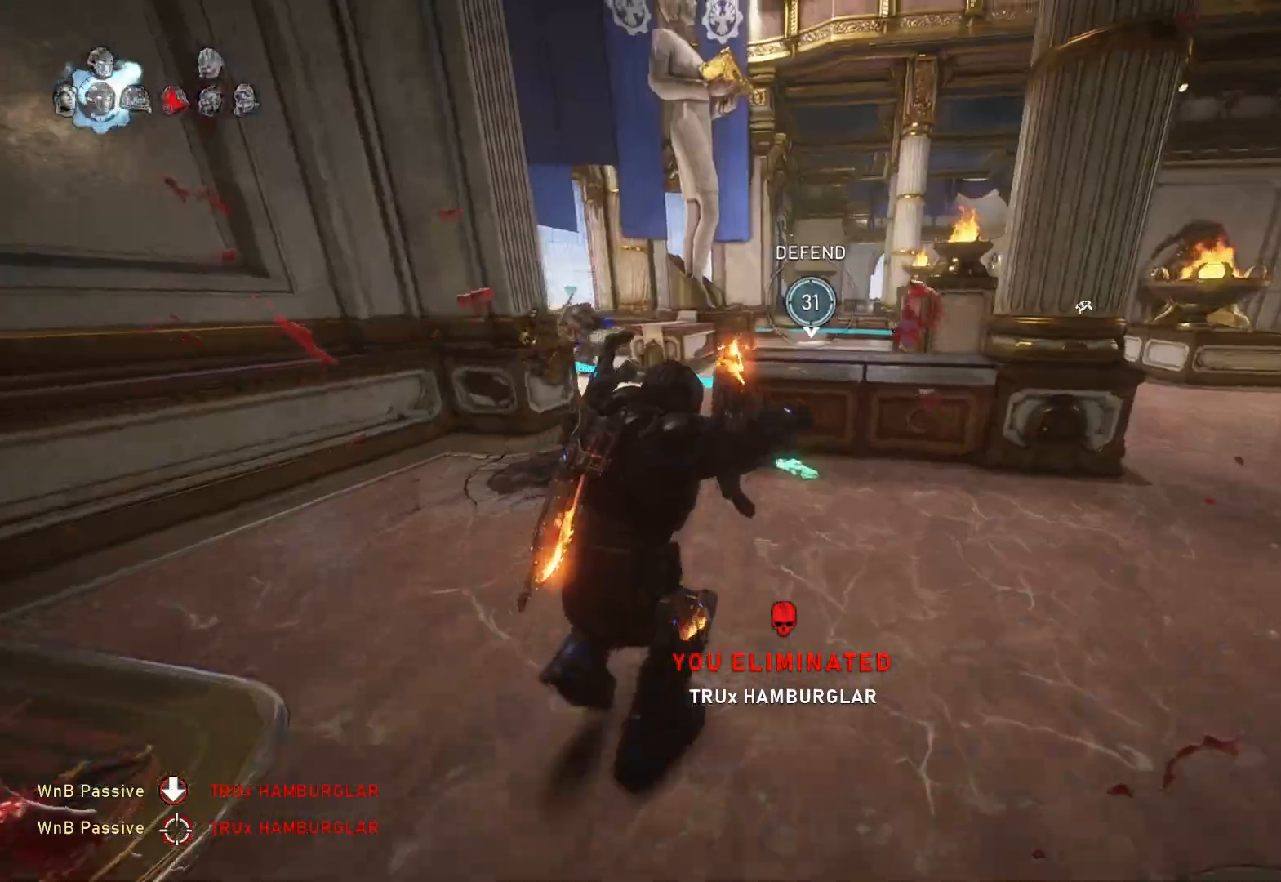
{"buttons": [], "left_stick": "up-right", "right_stick": "center", "events": [[50, "L1", "down"], [117, "L1", "up"], [117, "right_stick", "right"], [267, "right_stick", "center"], [317, "left_stick", "down"], [367, "right_stick", "down"], [433, "L1", "down"], [433, "left_stick", "up-right"], [450, "right_stick", "center"], [483, "L1", "up"]]}
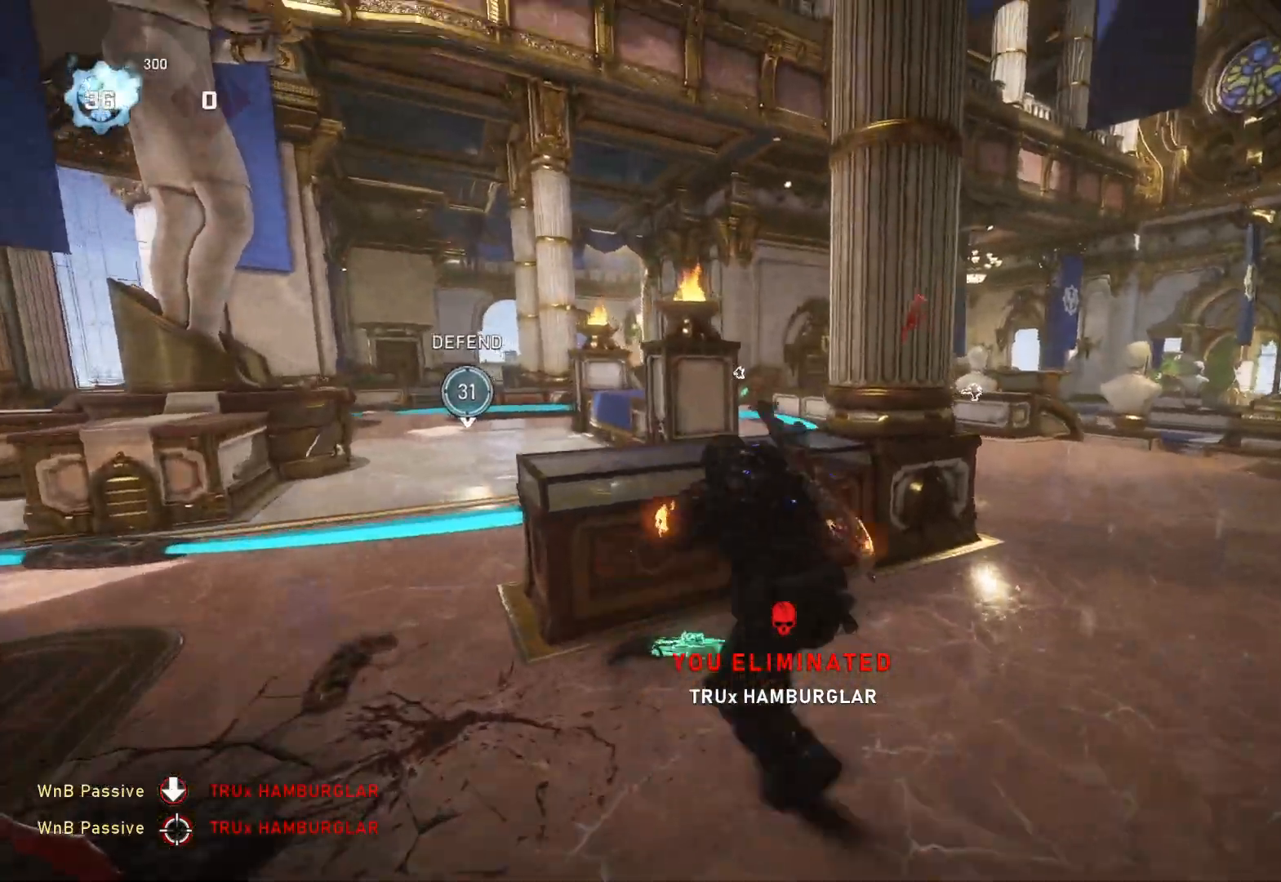
{"buttons": [], "left_stick": "up-right", "right_stick": "center", "events": [[317, "right_stick", "down"], [433, "right_stick", "center"]]}
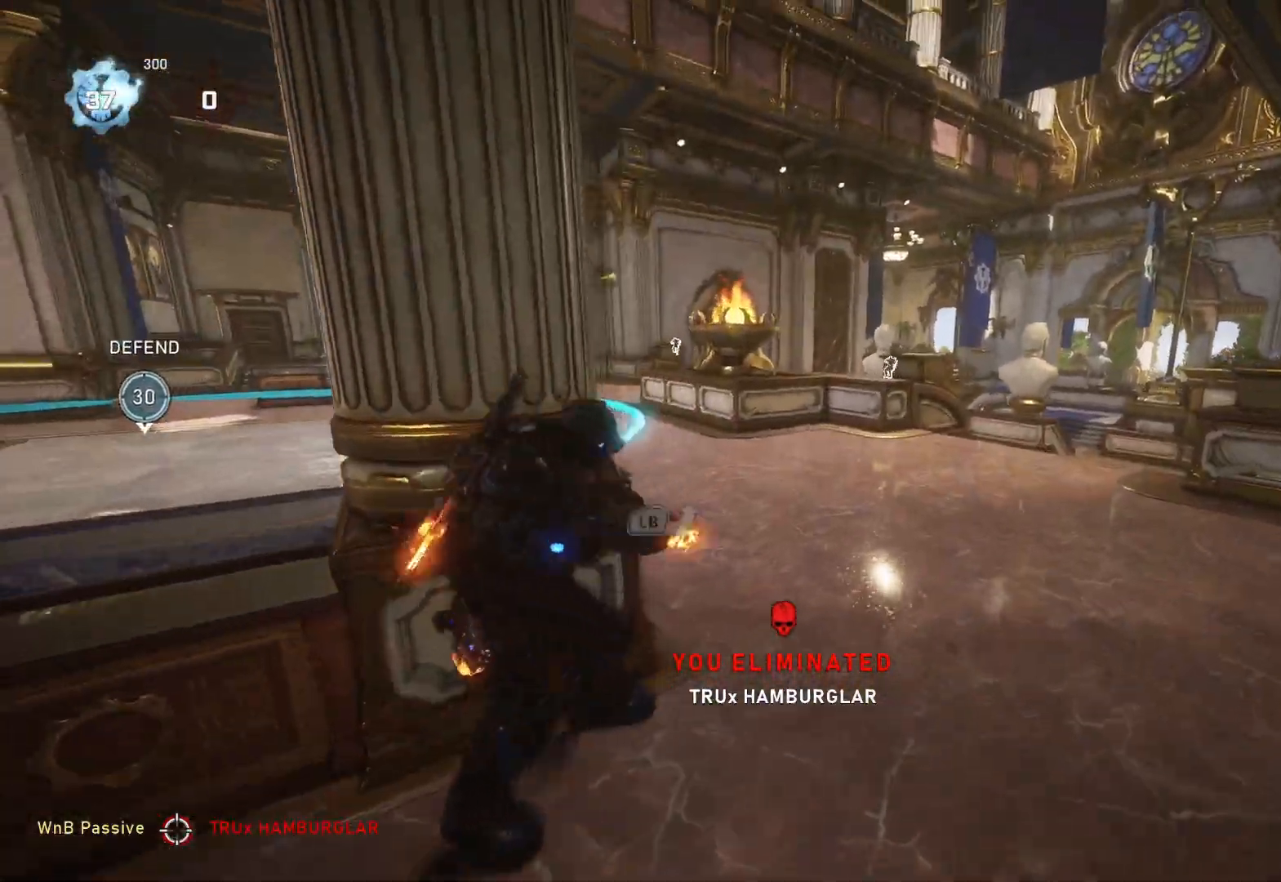
{"buttons": ["L1"], "left_stick": "up", "right_stick": "center", "events": [[67, "DPAD_RIGHT", "down"], [83, "left_stick", "up"], [117, "L1", "down"], [133, "DPAD_RIGHT", "up"], [133, "right_stick", "right"], [267, "right_stick", "center"]]}
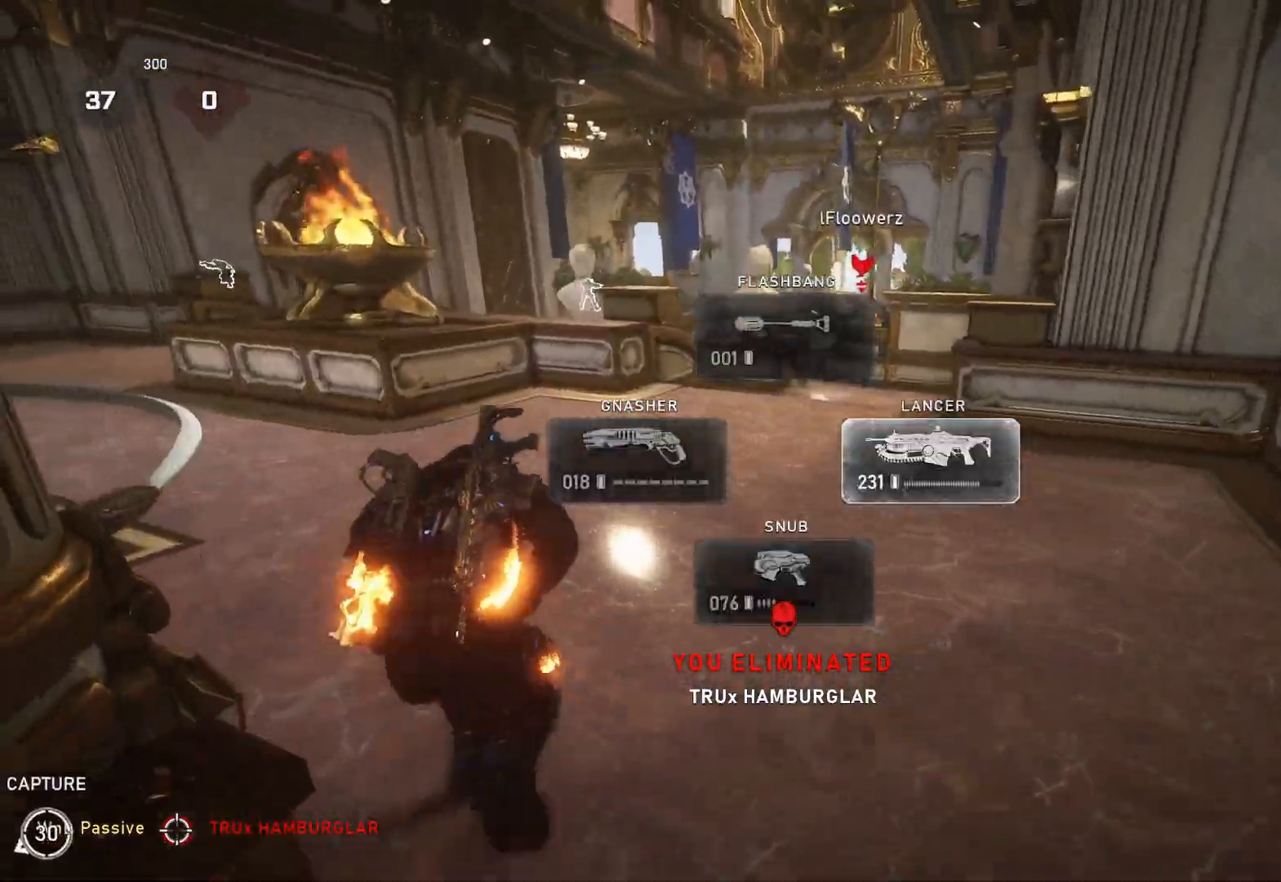
{"buttons": [], "left_stick": "up-left", "right_stick": "left", "events": [[200, "A", "down"], [400, "A", "up"], [417, "left_stick", "up-left"], [450, "L1", "up"], [483, "right_stick", "left"]]}
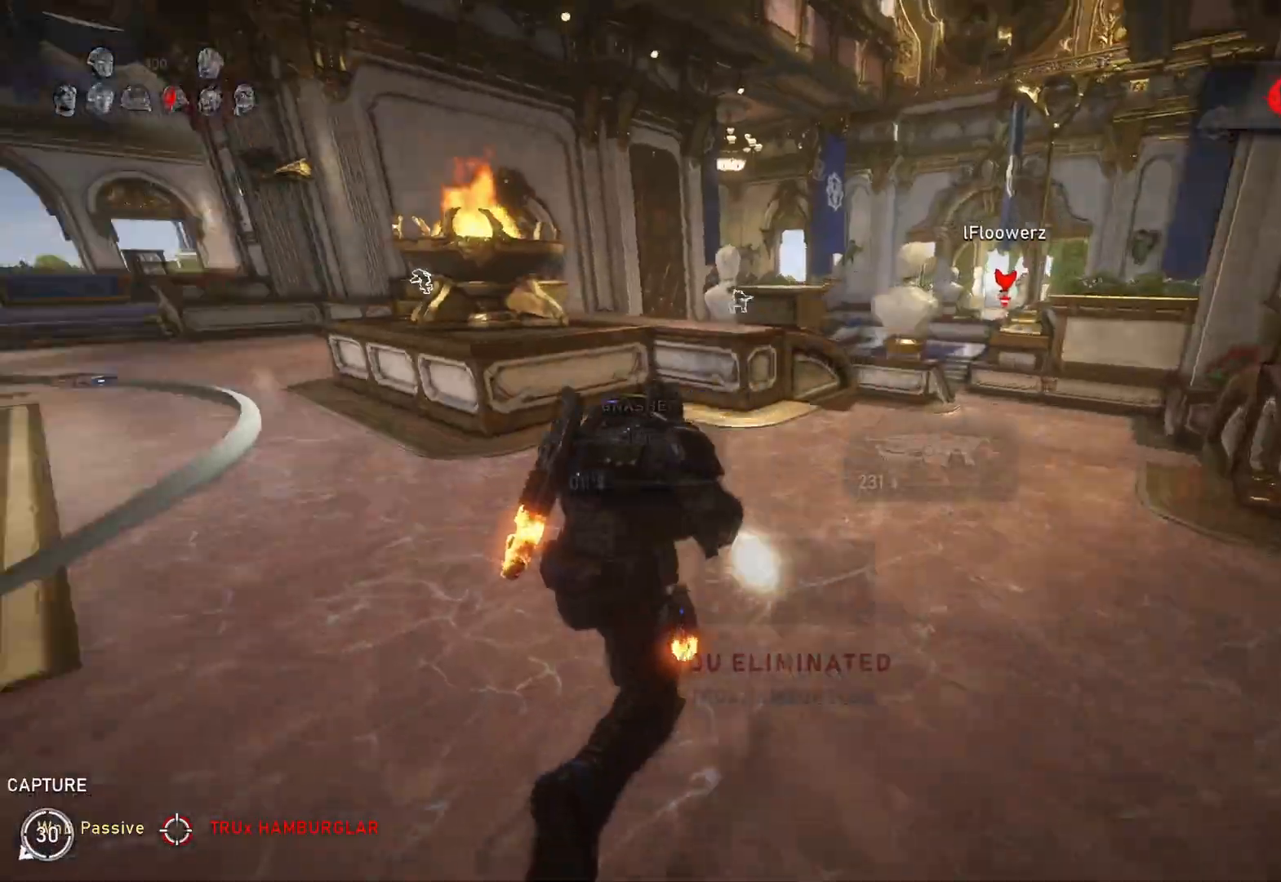
{"buttons": ["L1"], "left_stick": "up-left", "right_stick": "center", "events": [[50, "left_stick", "down-left"], [117, "right_stick", "center"], [267, "DPAD_LEFT", "down"], [267, "left_stick", "up-left"], [300, "L1", "down"], [317, "DPAD_LEFT", "up"]]}